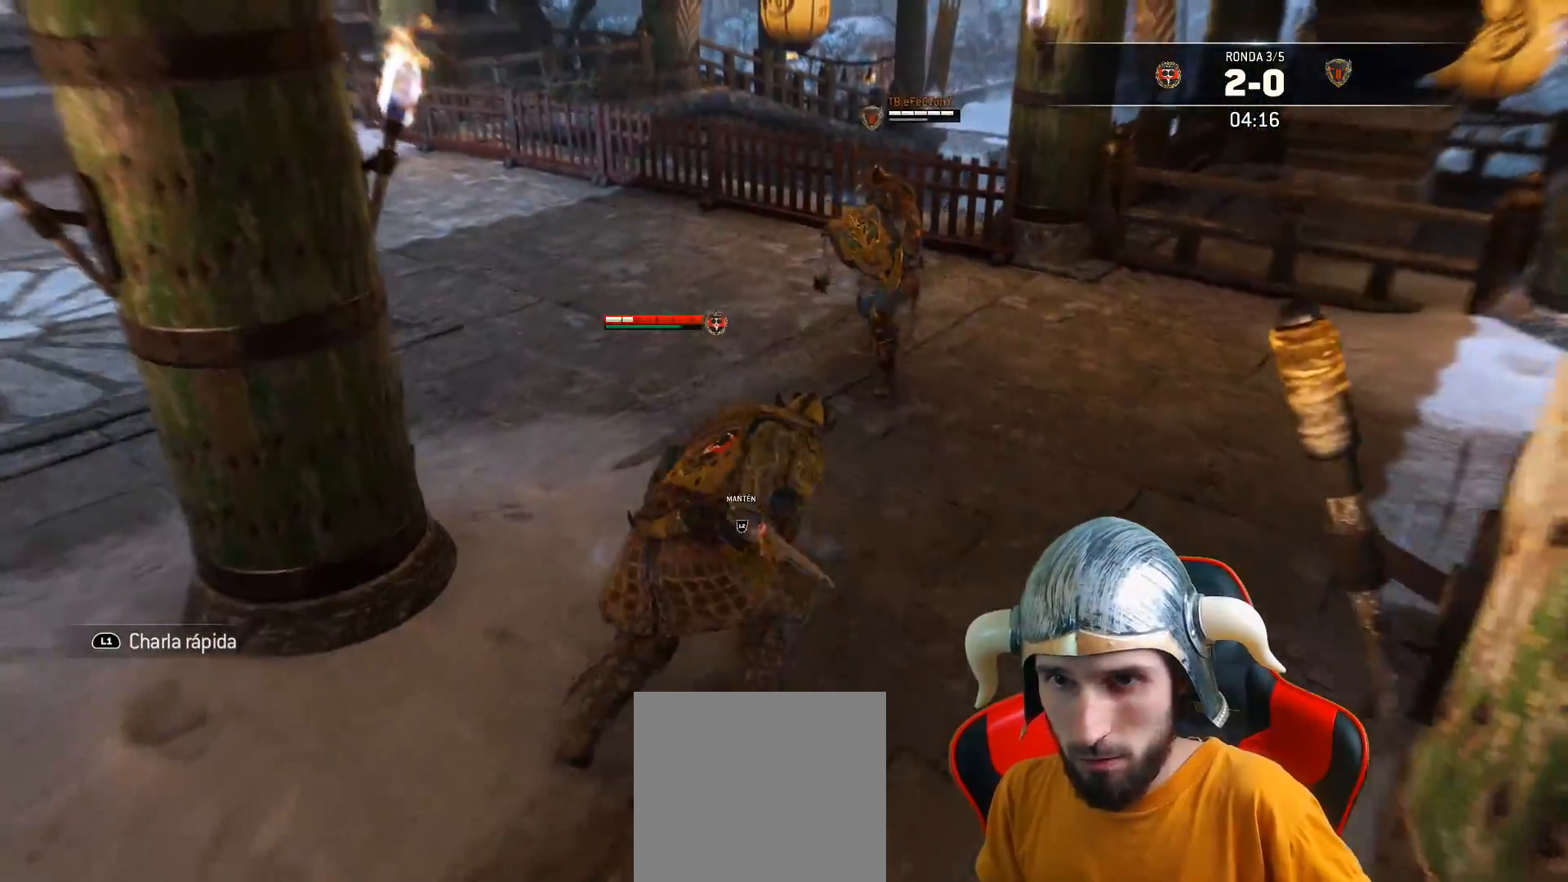
Gameplay with a controller (PlayStation layout); each line is a JSON object with the inputs held at the frame after it. "events" lists button and stick changes between this image and that frame as [ms after this image, input, new state], when the widget could be followed in between.
{"buttons": ["L3"], "left_stick": "up", "right_stick": "center", "events": []}
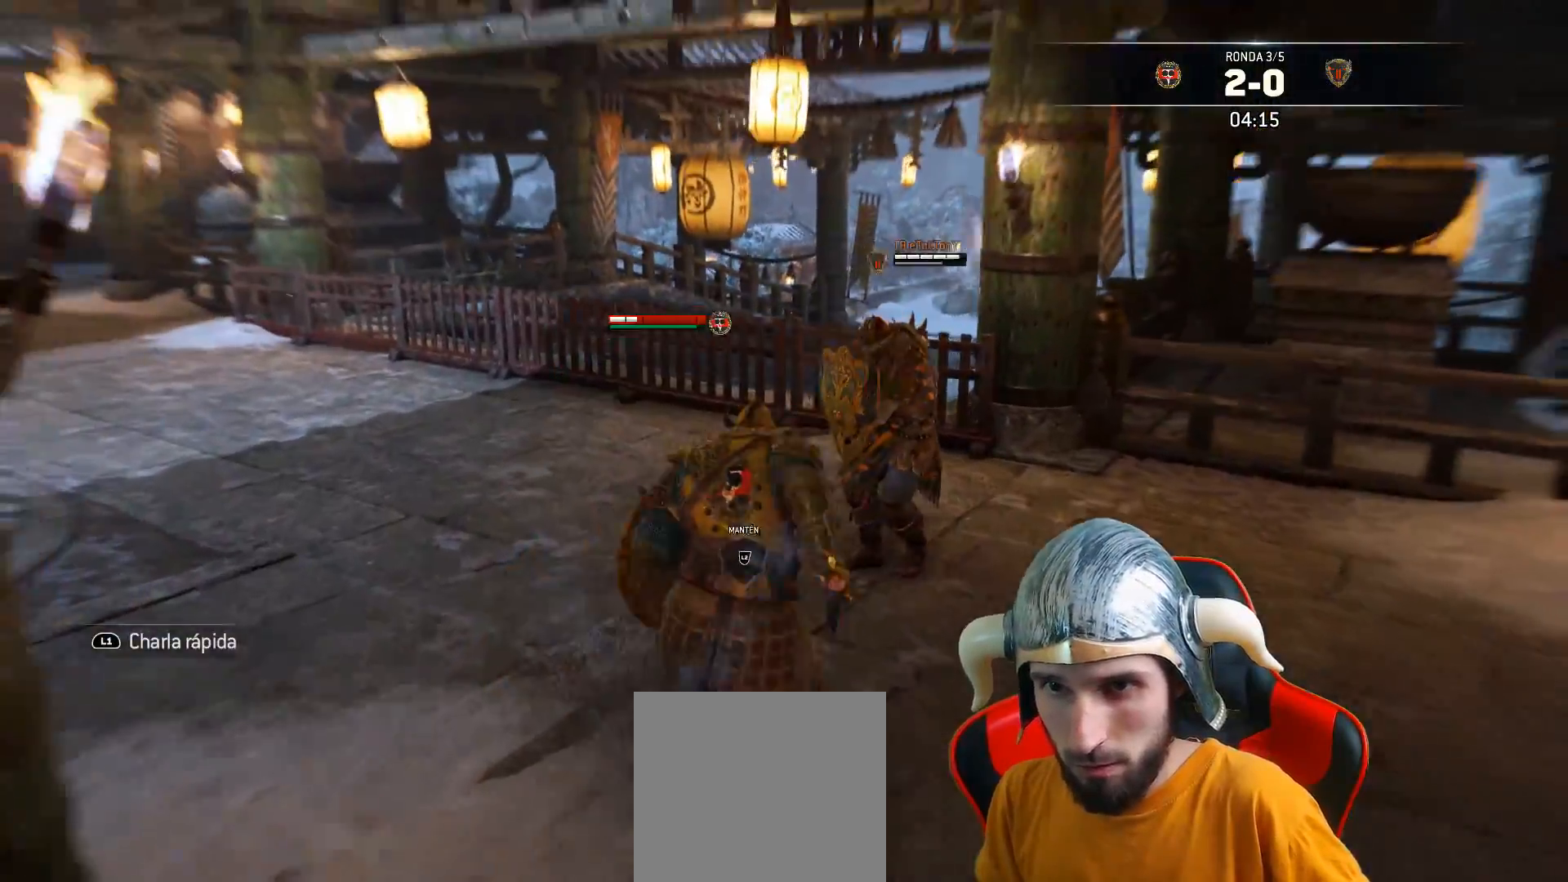
{"buttons": ["SQUARE", "L2", "L3"], "left_stick": "up-left", "right_stick": "center", "events": [[117, "L2", "down"], [233, "SQUARE", "down"], [317, "SQUARE", "up"], [367, "SQUARE", "down"], [367, "left_stick", "up-left"], [417, "SQUARE", "up"], [467, "SQUARE", "down"]]}
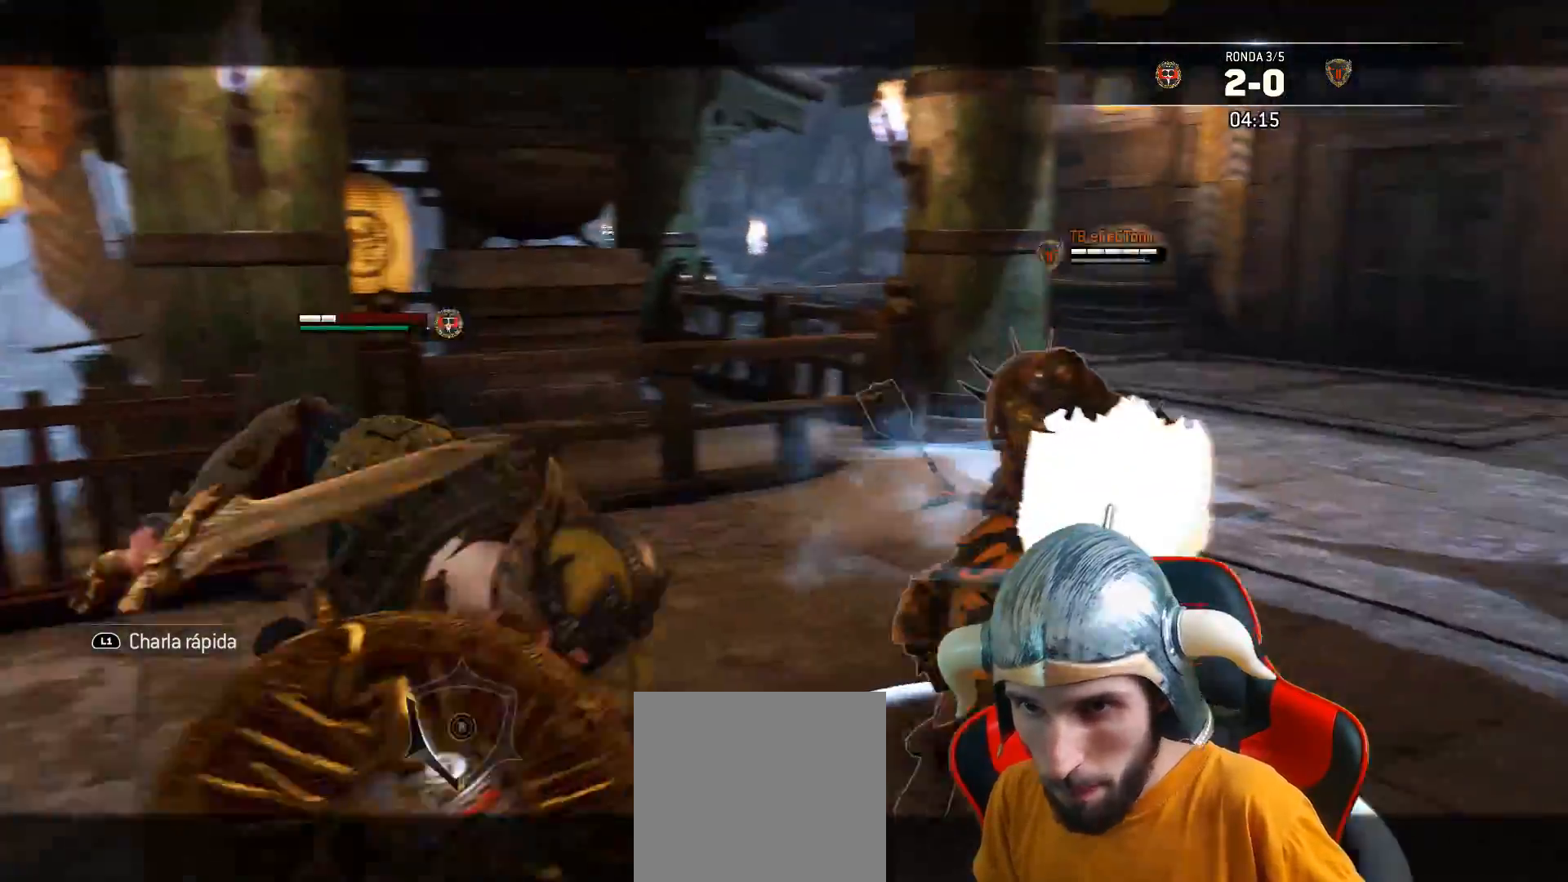
{"buttons": ["SQUARE", "L2", "L3"], "left_stick": "left", "right_stick": "center", "events": [[83, "left_stick", "left"]]}
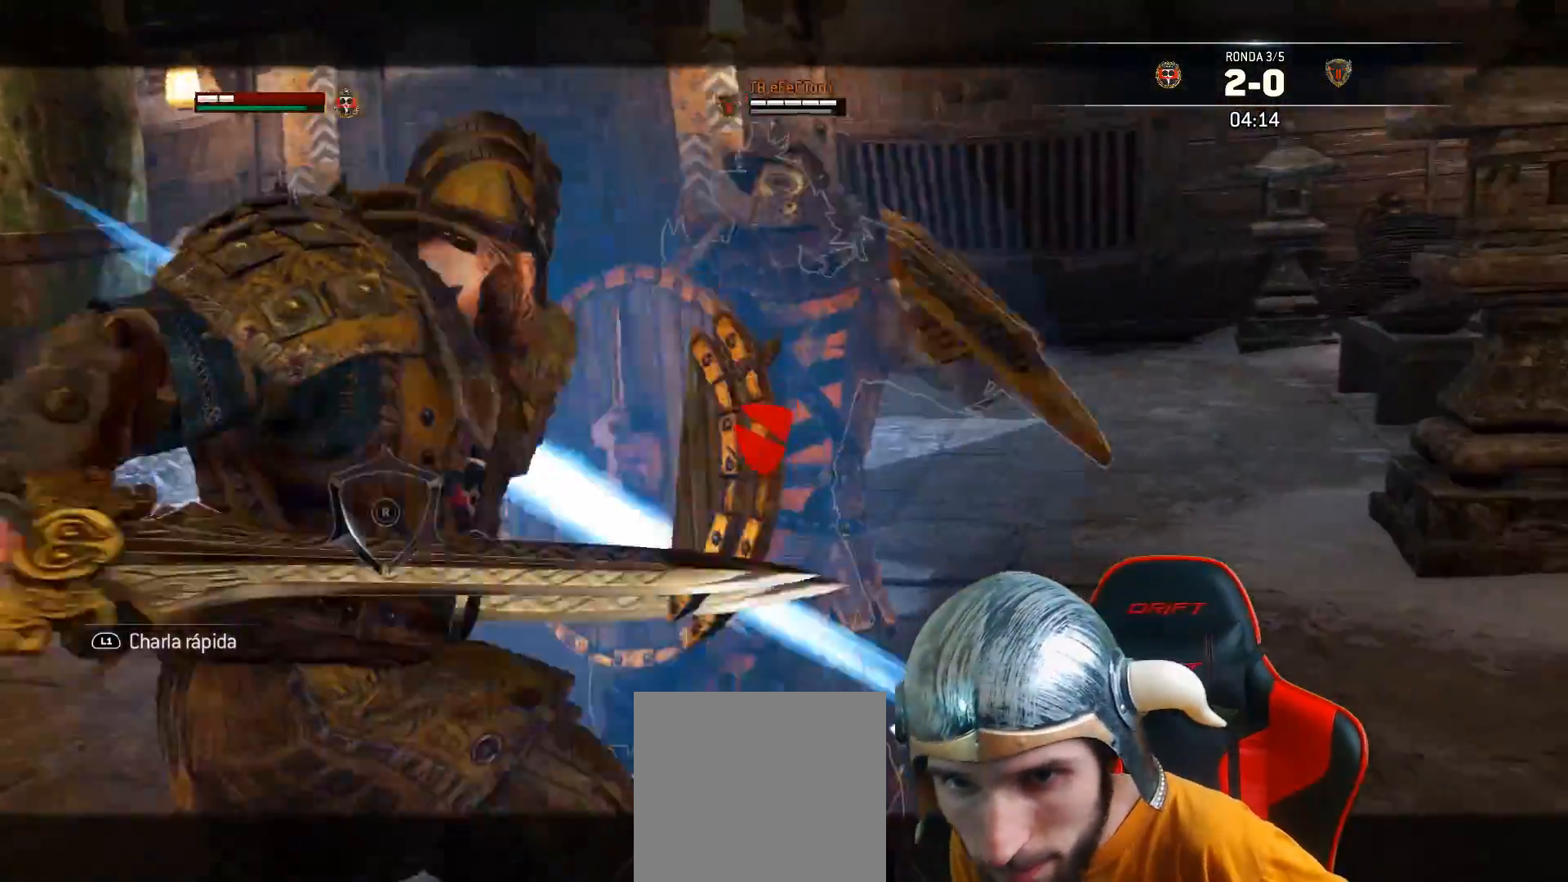
{"buttons": ["SQUARE", "L2"], "left_stick": "up-left", "right_stick": "center", "events": [[400, "L3", "up"], [433, "left_stick", "up-left"]]}
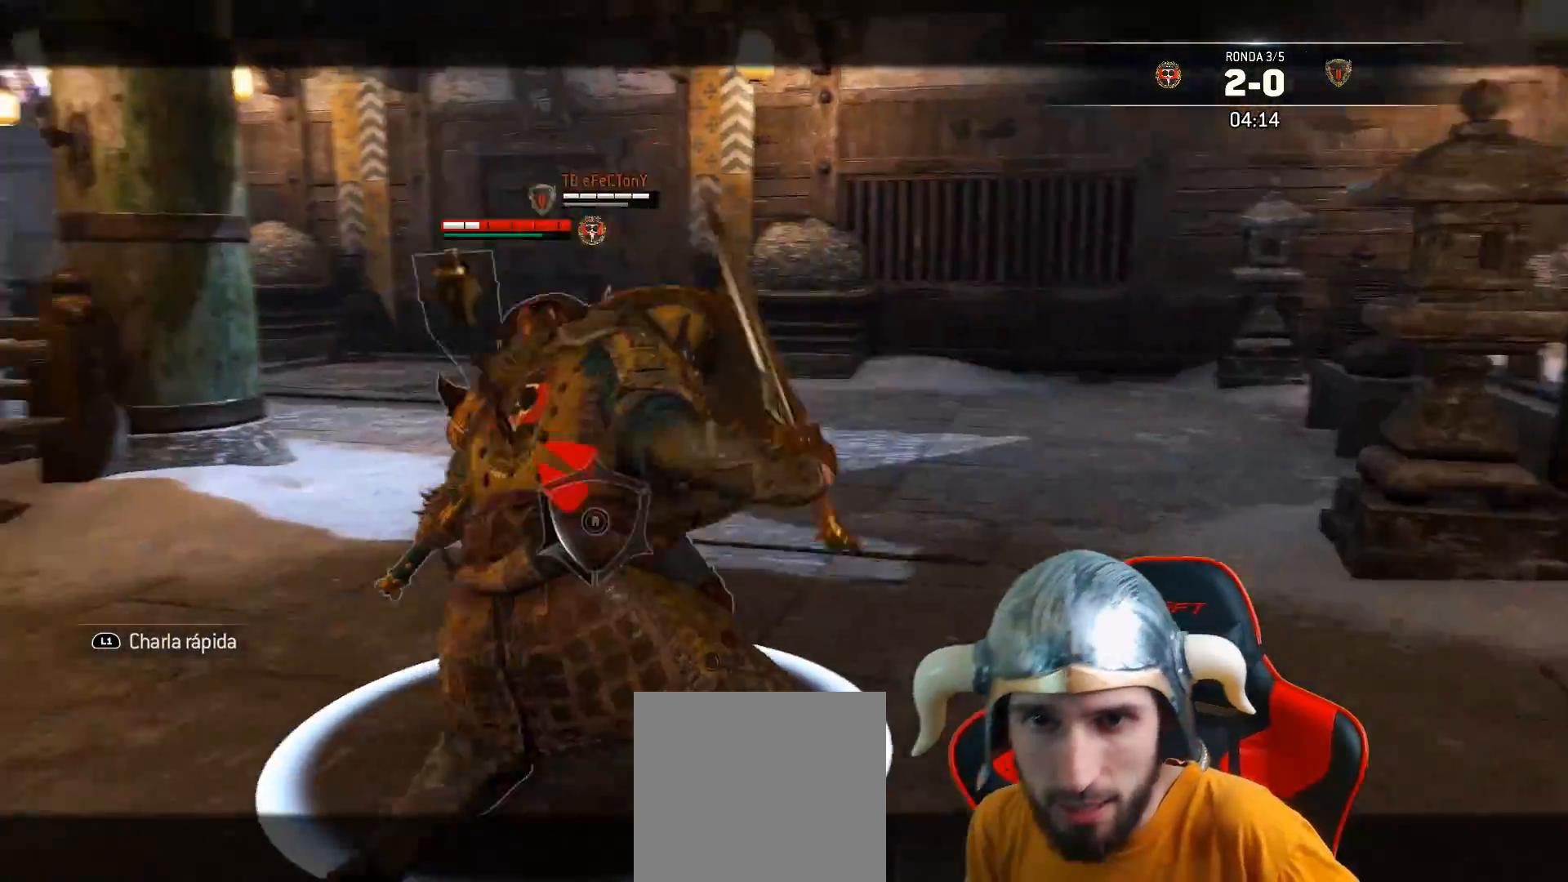
{"buttons": ["L2", "L3"], "left_stick": "up-right", "right_stick": "center", "events": [[183, "left_stick", "center"], [317, "left_stick", "up-right"], [400, "L3", "down"], [400, "SQUARE", "up"]]}
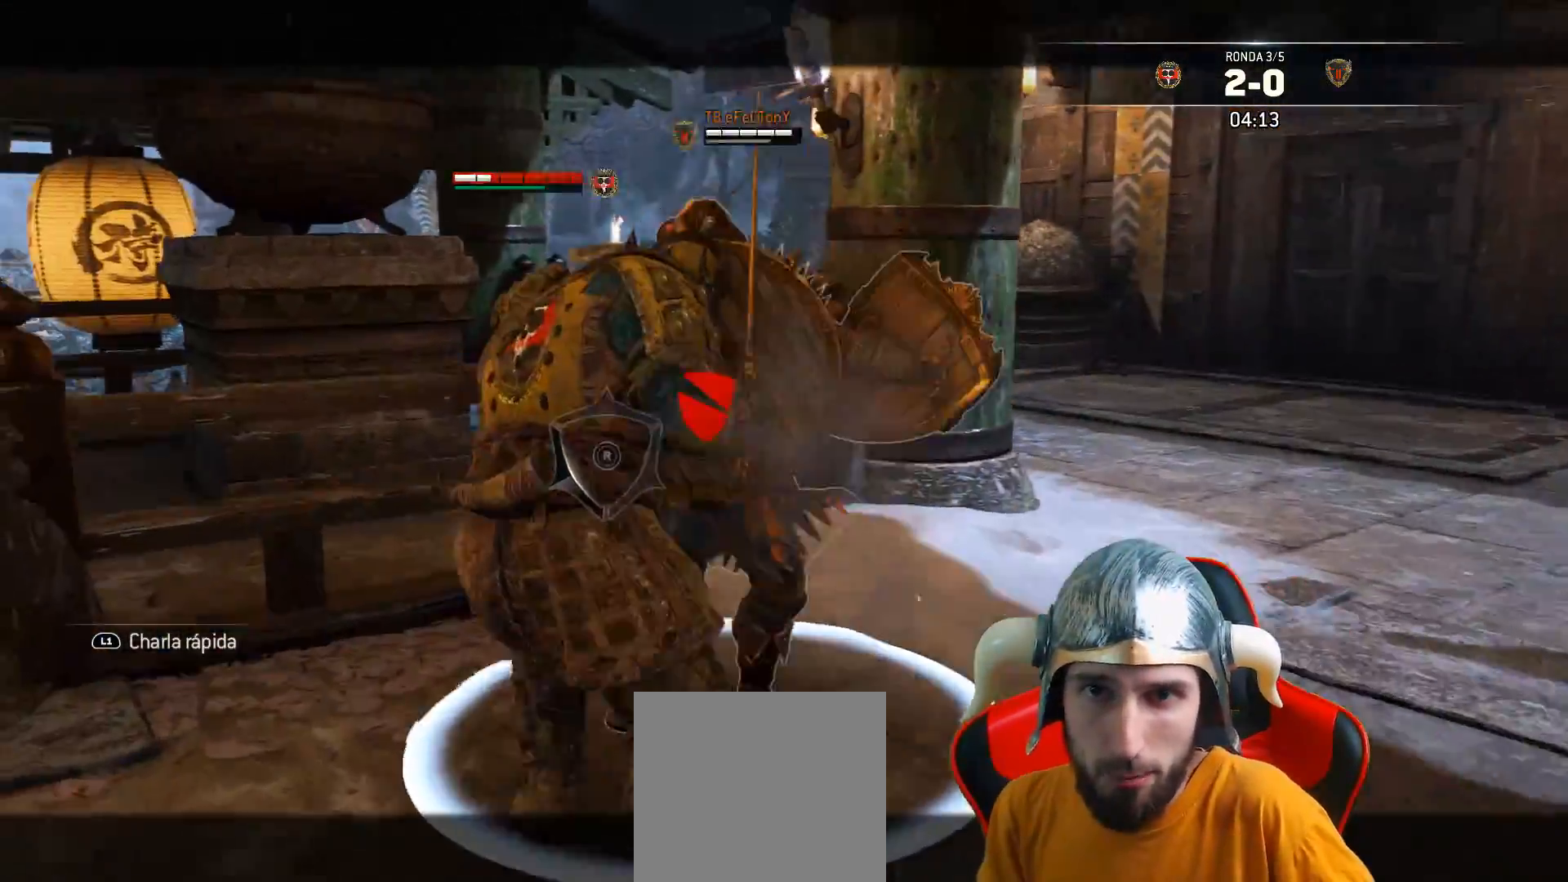
{"buttons": ["CROSS", "L2", "L3"], "left_stick": "up-right", "right_stick": "center", "events": [[67, "CROSS", "down"], [167, "CROSS", "up"], [233, "CROSS", "down"], [350, "CROSS", "up"], [417, "CROSS", "down"]]}
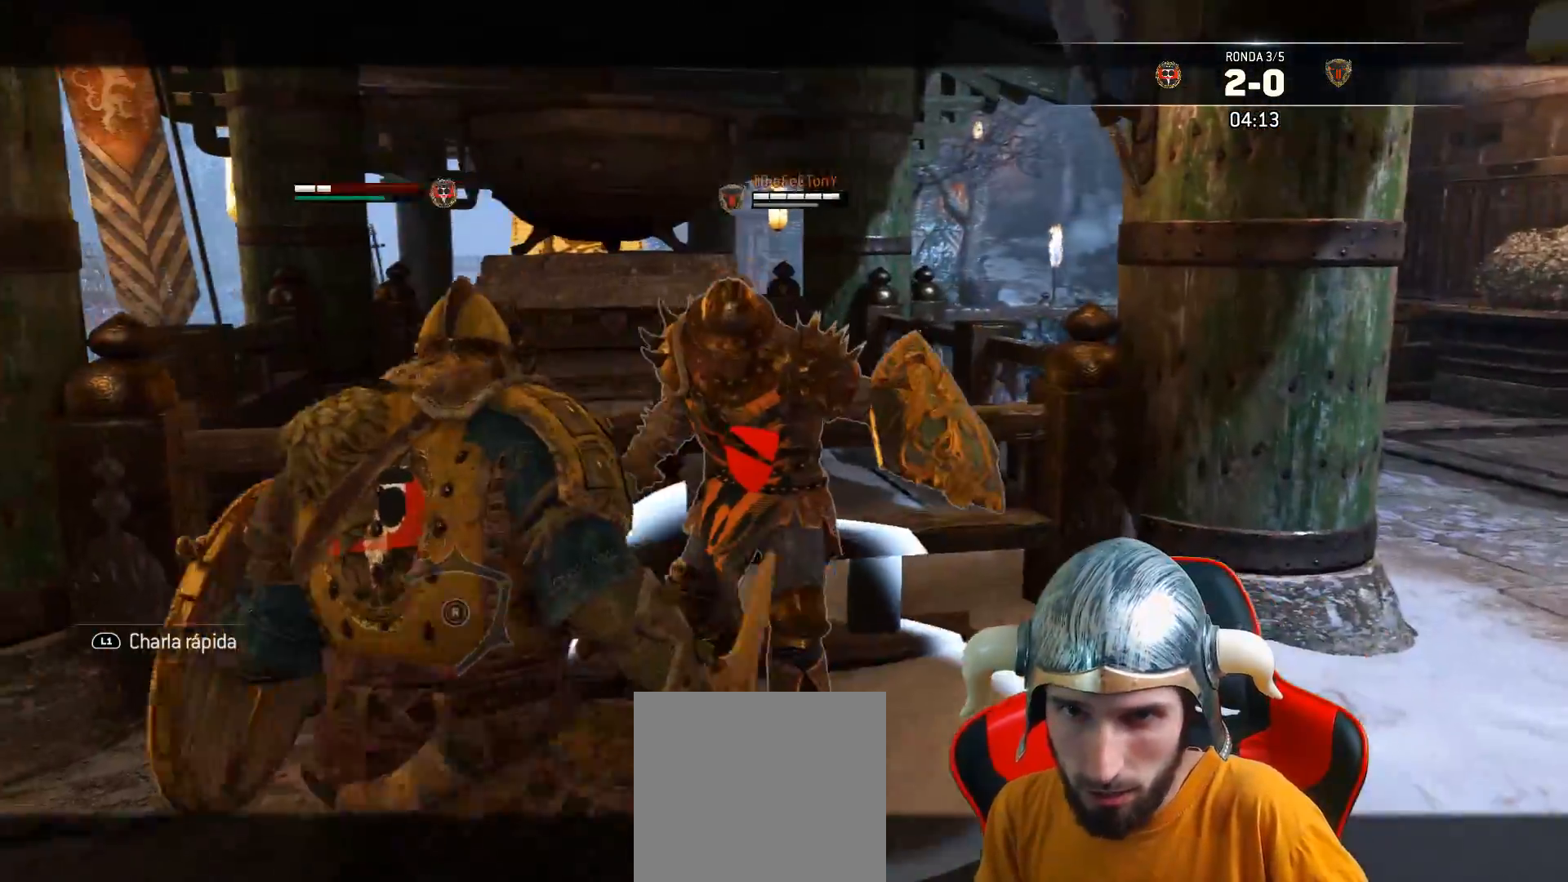
{"buttons": ["L2", "R2", "L3"], "left_stick": "up", "right_stick": "center", "events": [[17, "CROSS", "up"], [83, "R2", "down"], [217, "R2", "up"], [233, "left_stick", "up"], [250, "R2", "down"]]}
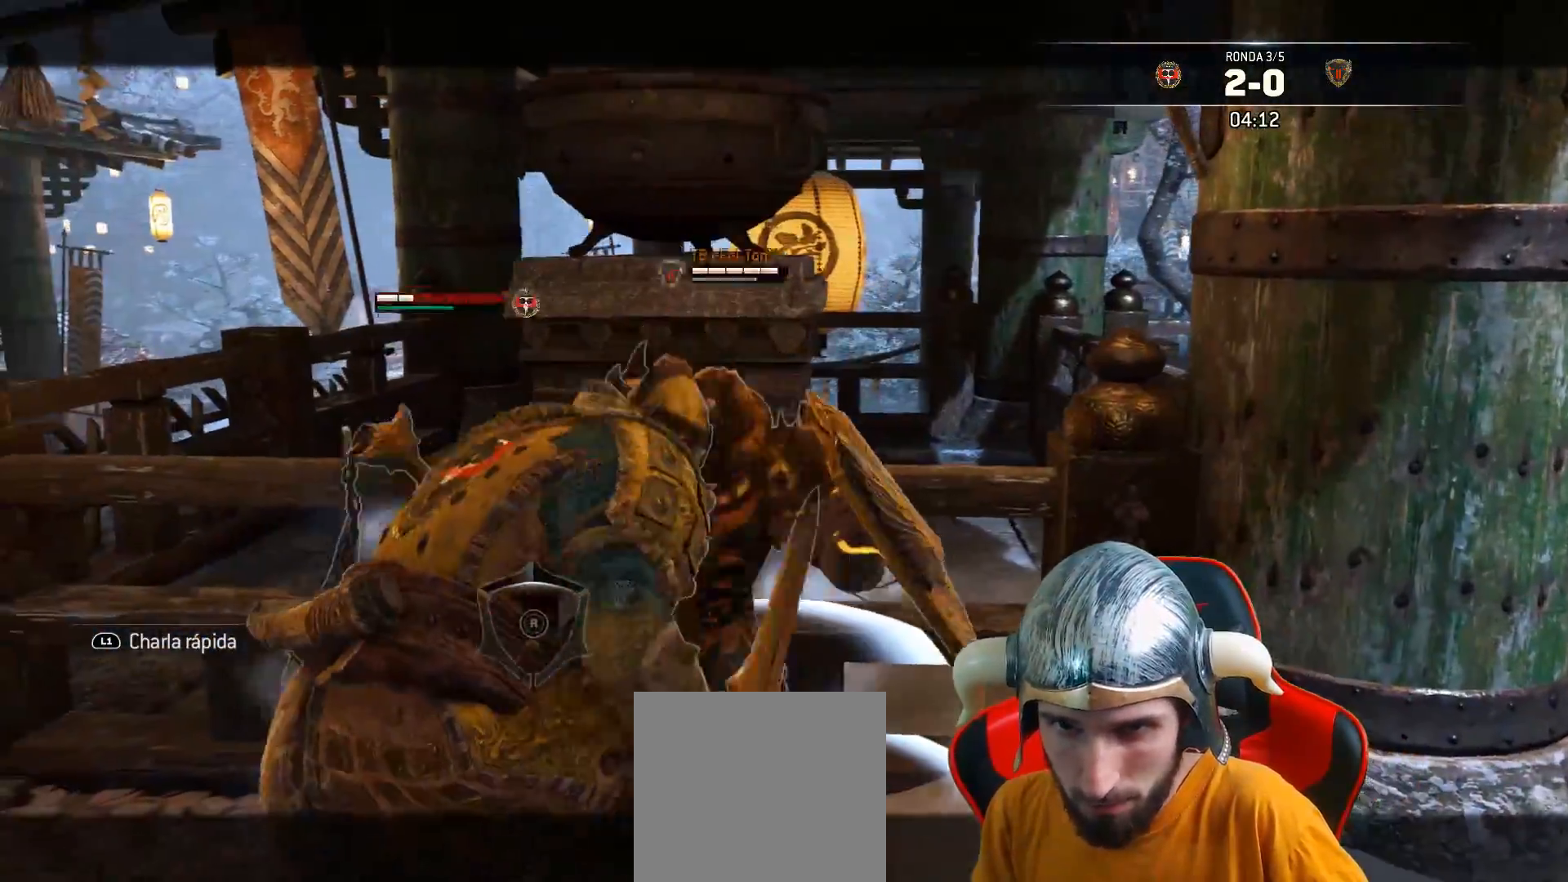
{"buttons": ["CROSS", "L2", "L3"], "left_stick": "up", "right_stick": "center", "events": [[383, "CROSS", "down"], [500, "R2", "up"]]}
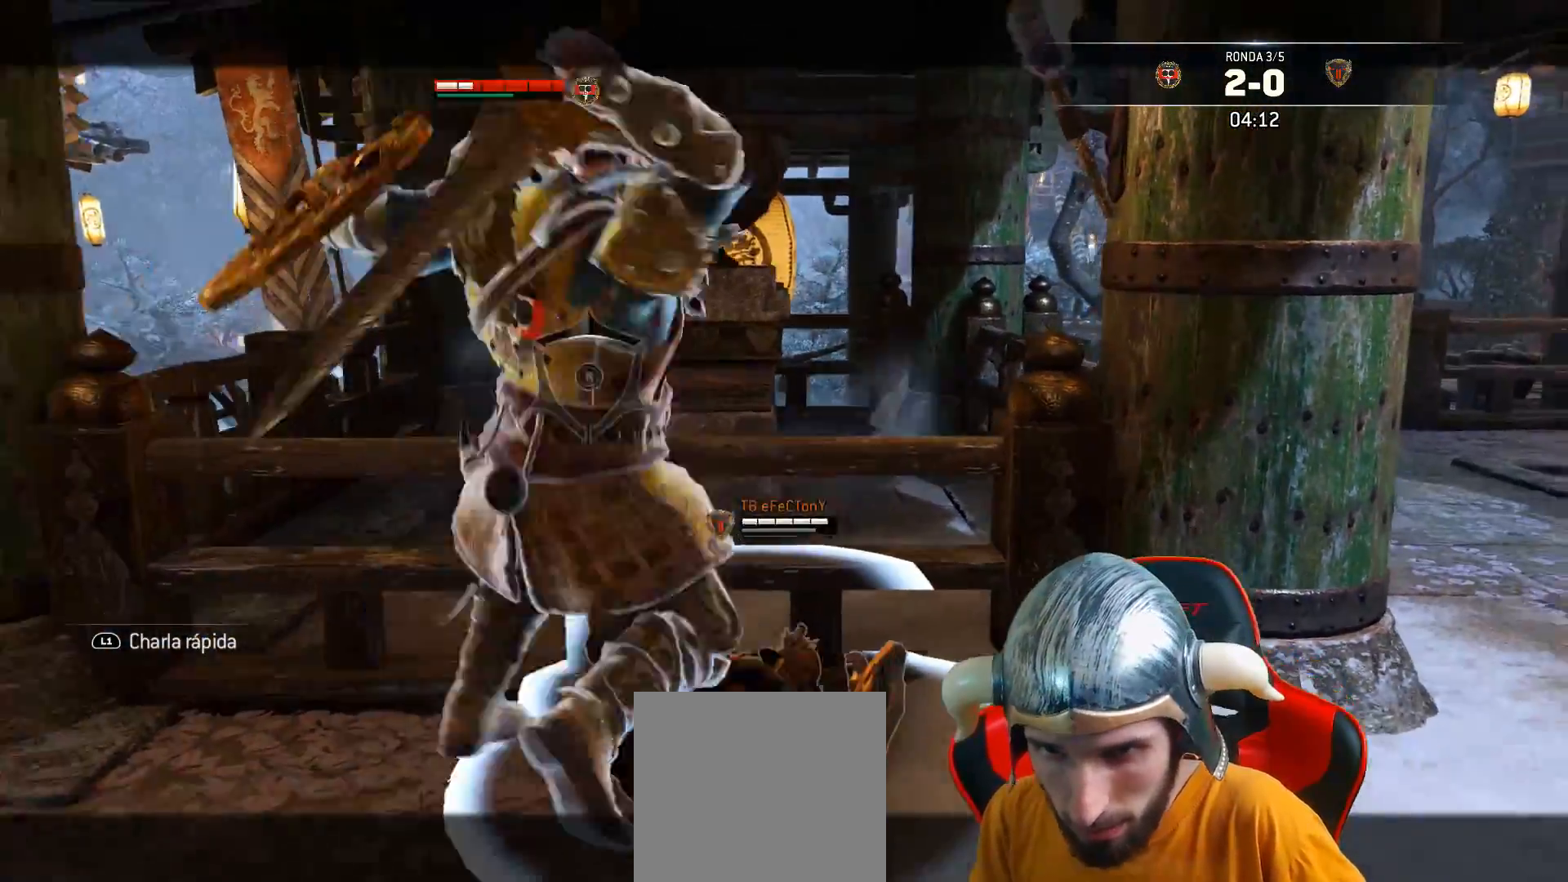
{"buttons": ["L2", "L3"], "left_stick": "up", "right_stick": "right", "events": [[100, "CROSS", "up"], [133, "SQUARE", "down"], [200, "SQUARE", "up"], [267, "SQUARE", "down"], [350, "SQUARE", "up"], [500, "right_stick", "right"]]}
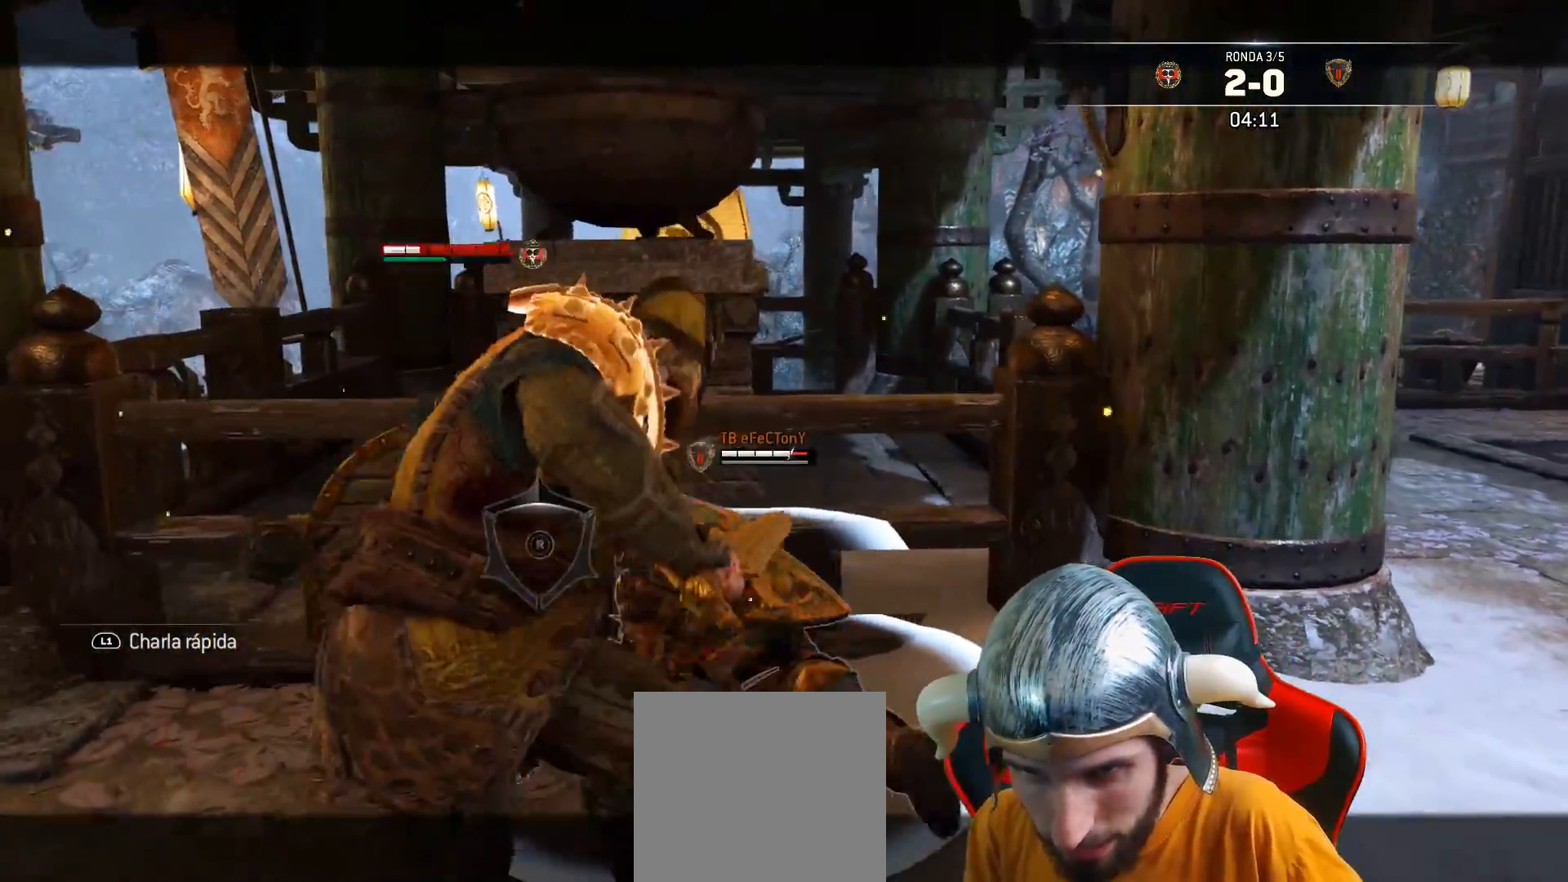
{"buttons": ["L2", "R1", "L3"], "left_stick": "up", "right_stick": "right", "events": [[383, "R1", "down"]]}
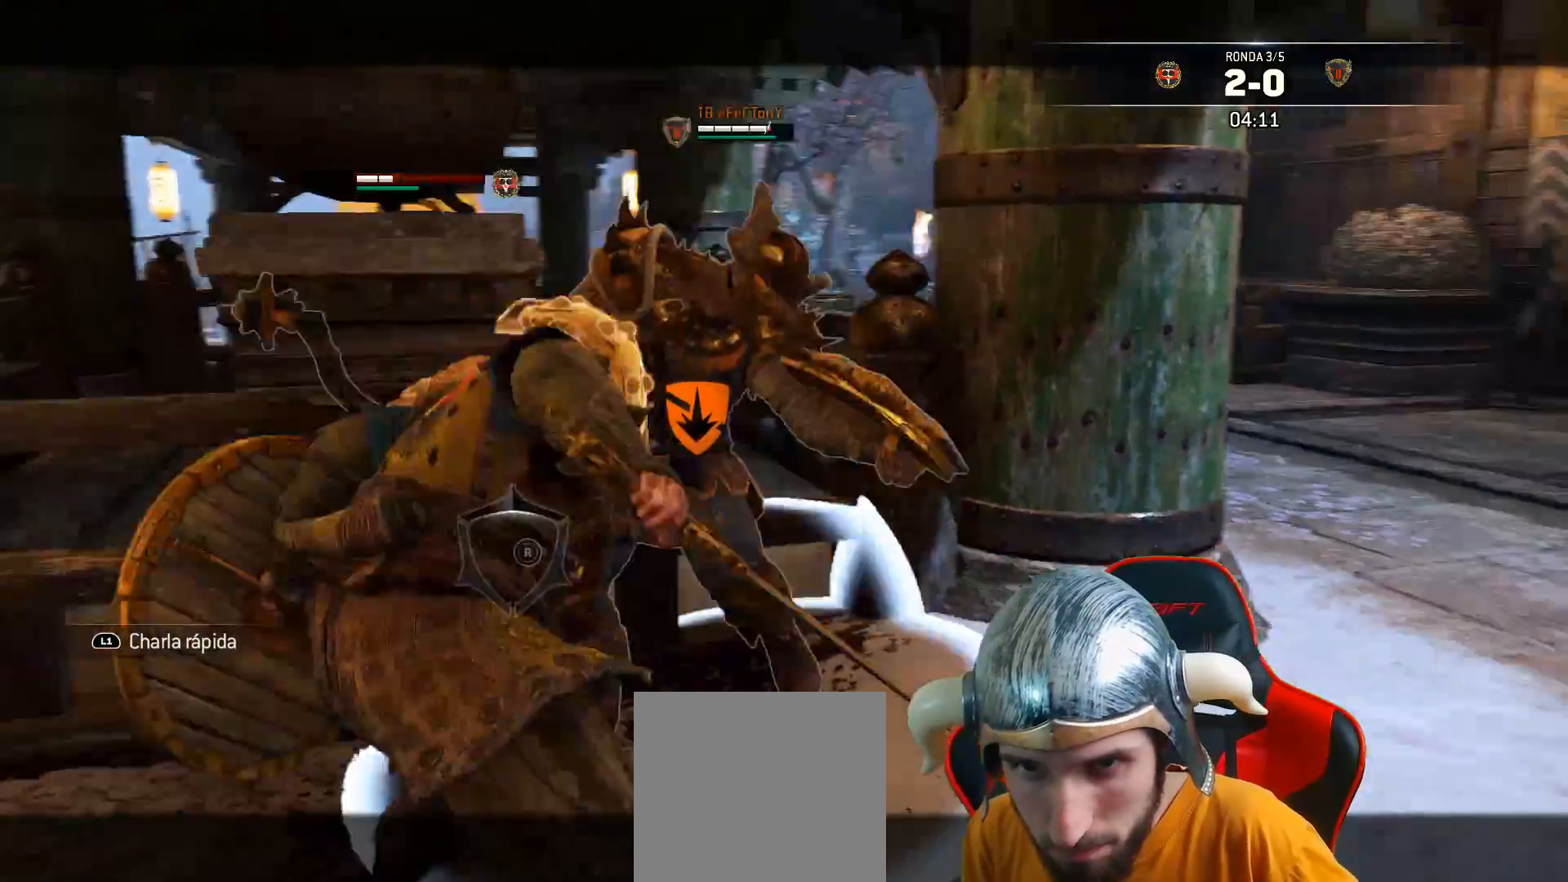
{"buttons": ["L2", "L3"], "left_stick": "up", "right_stick": "right", "events": [[50, "R1", "up"]]}
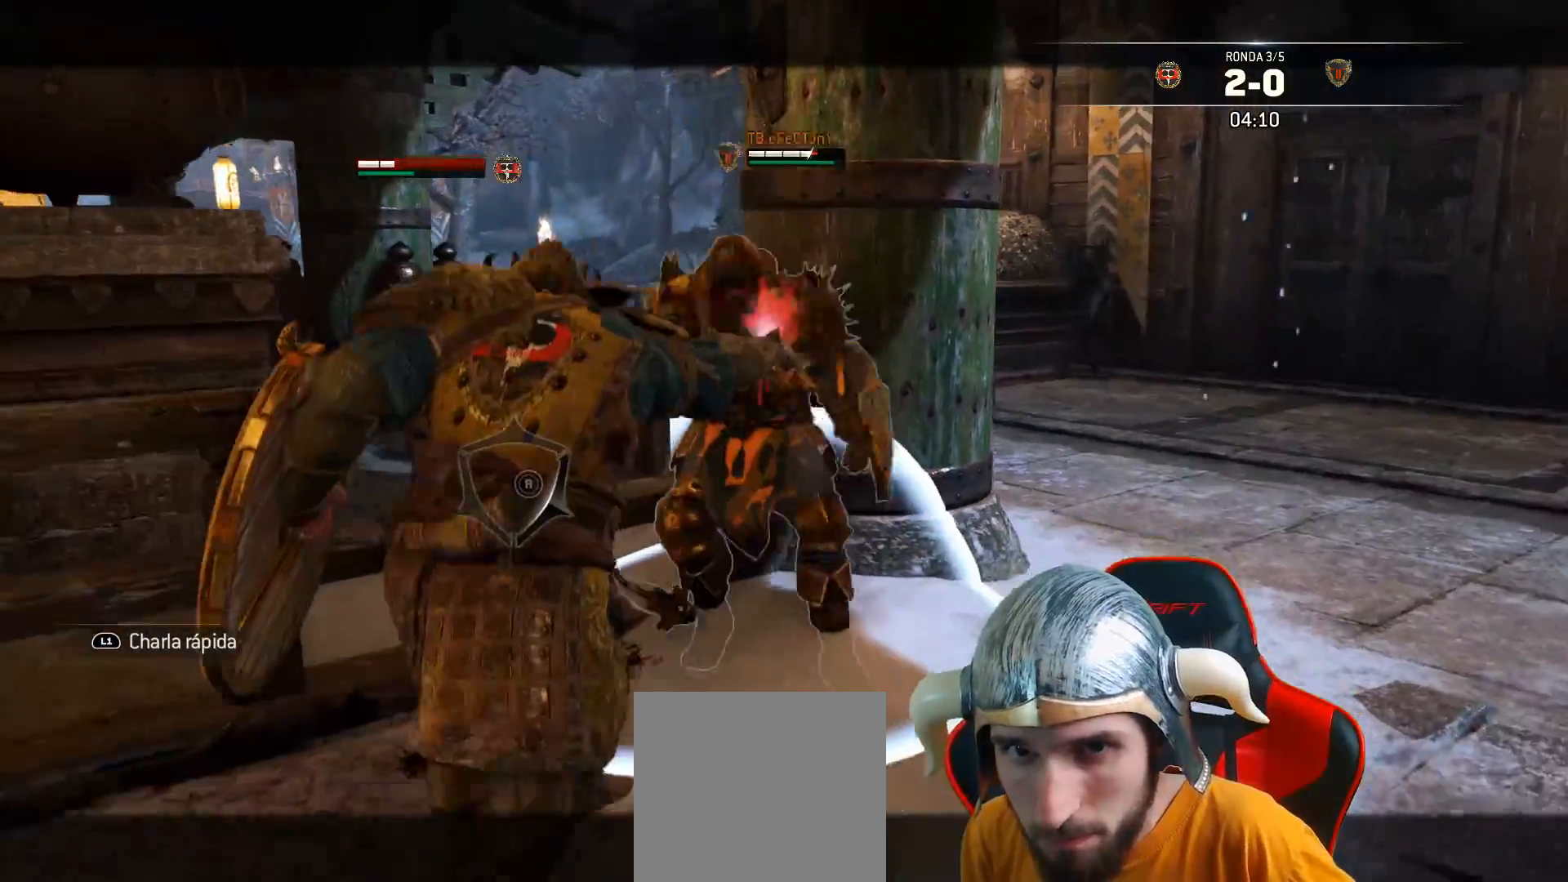
{"buttons": ["L2", "L3"], "left_stick": "down-left", "right_stick": "center", "events": [[17, "L3", "up"], [250, "left_stick", "down-left"], [267, "right_stick", "center"], [350, "L3", "down"]]}
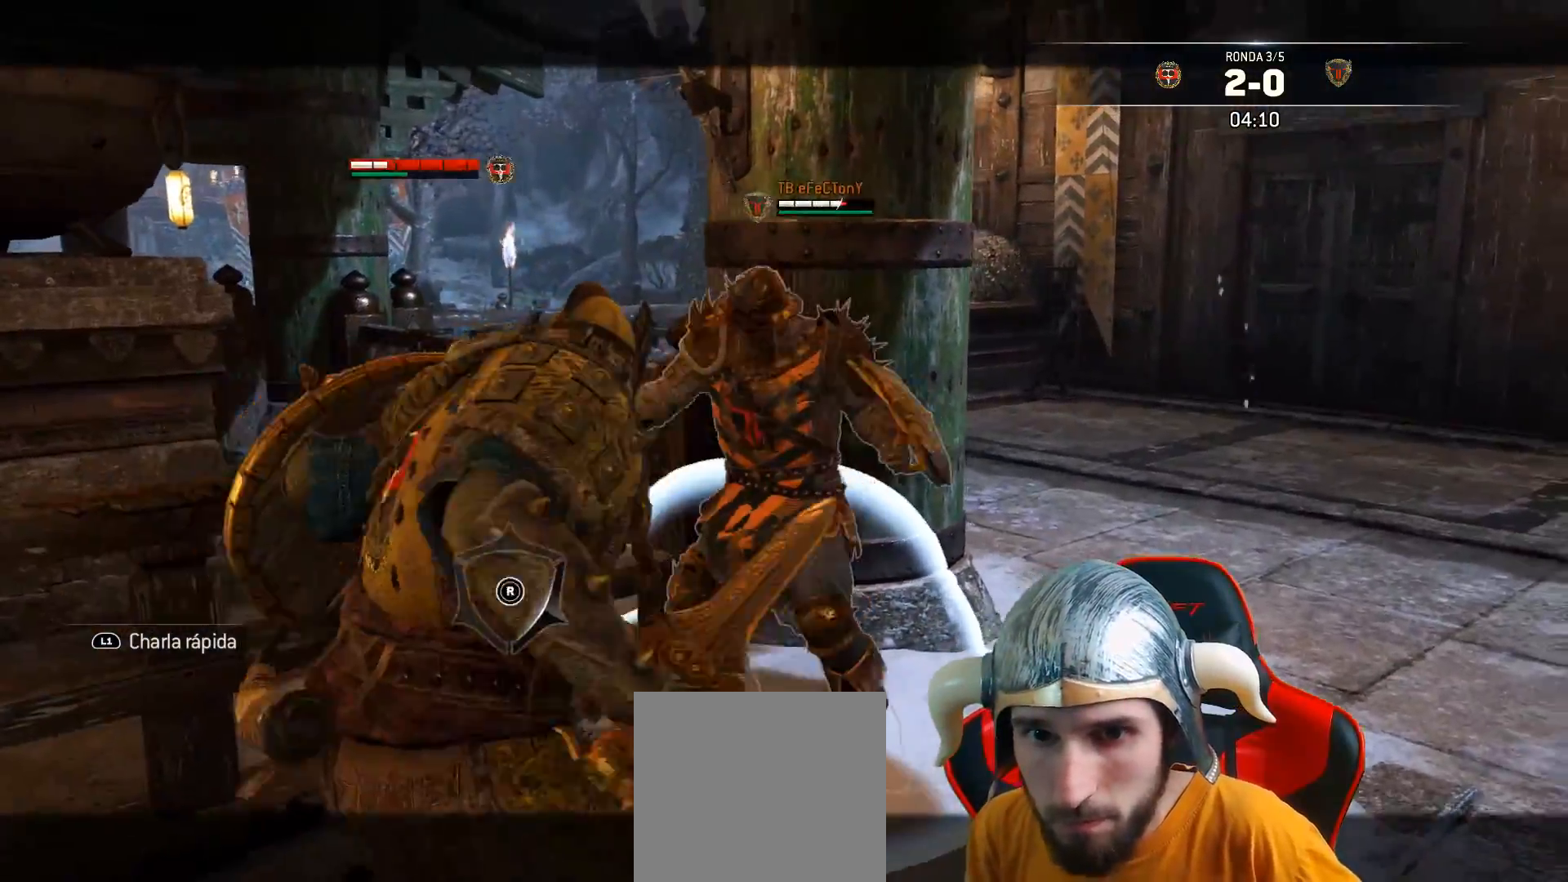
{"buttons": ["L2", "L3"], "left_stick": "down", "right_stick": "center", "events": [[50, "CROSS", "down"], [233, "CROSS", "up"], [467, "left_stick", "down"]]}
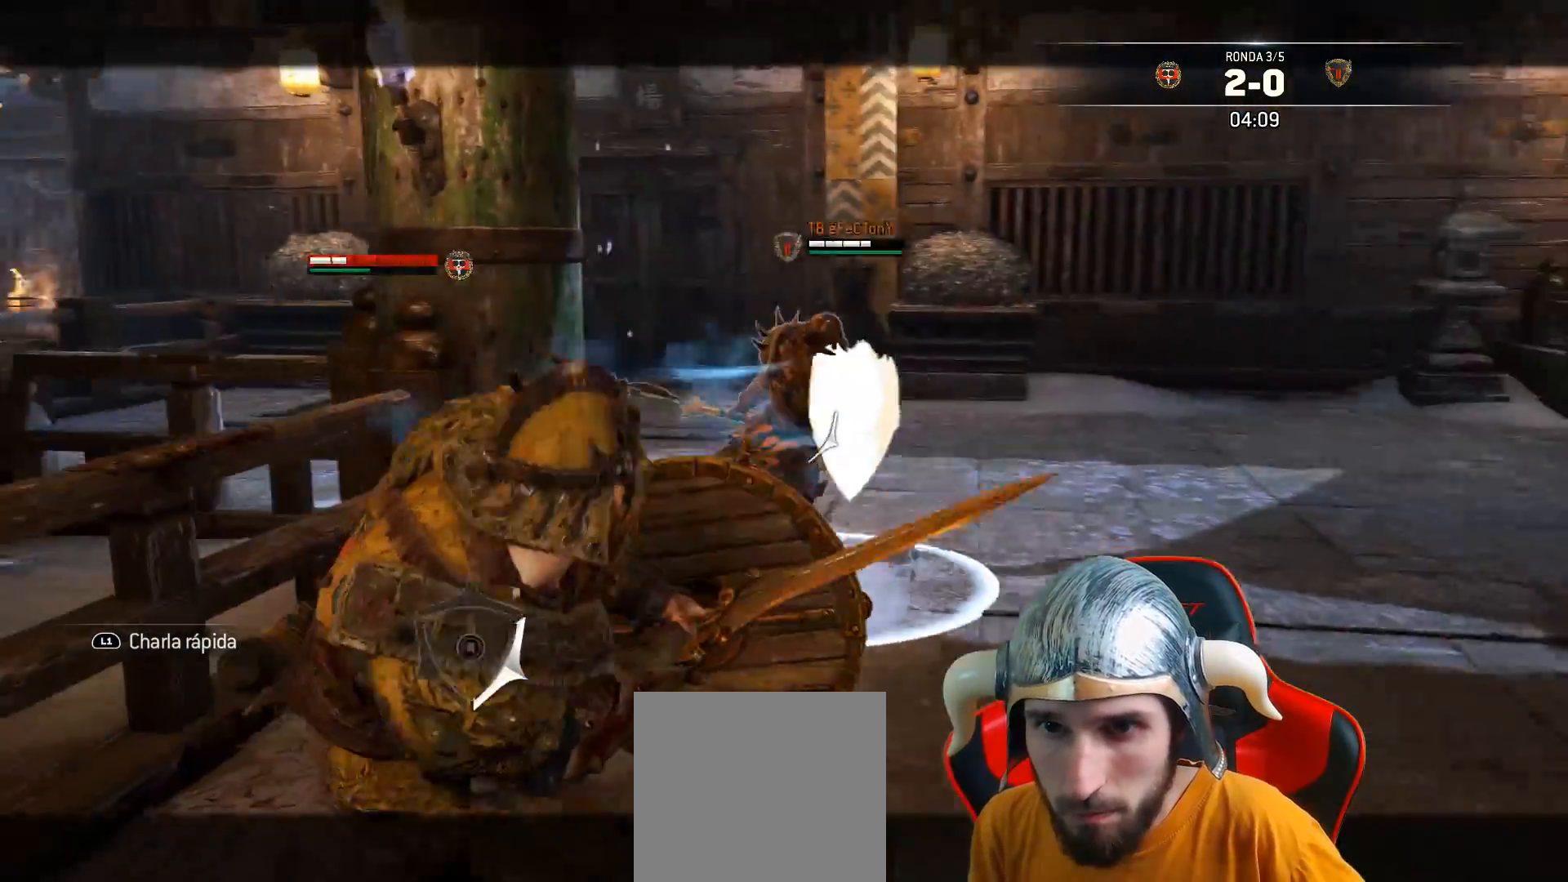
{"buttons": ["L2", "L3"], "left_stick": "down-right", "right_stick": "center", "events": [[383, "left_stick", "down-right"]]}
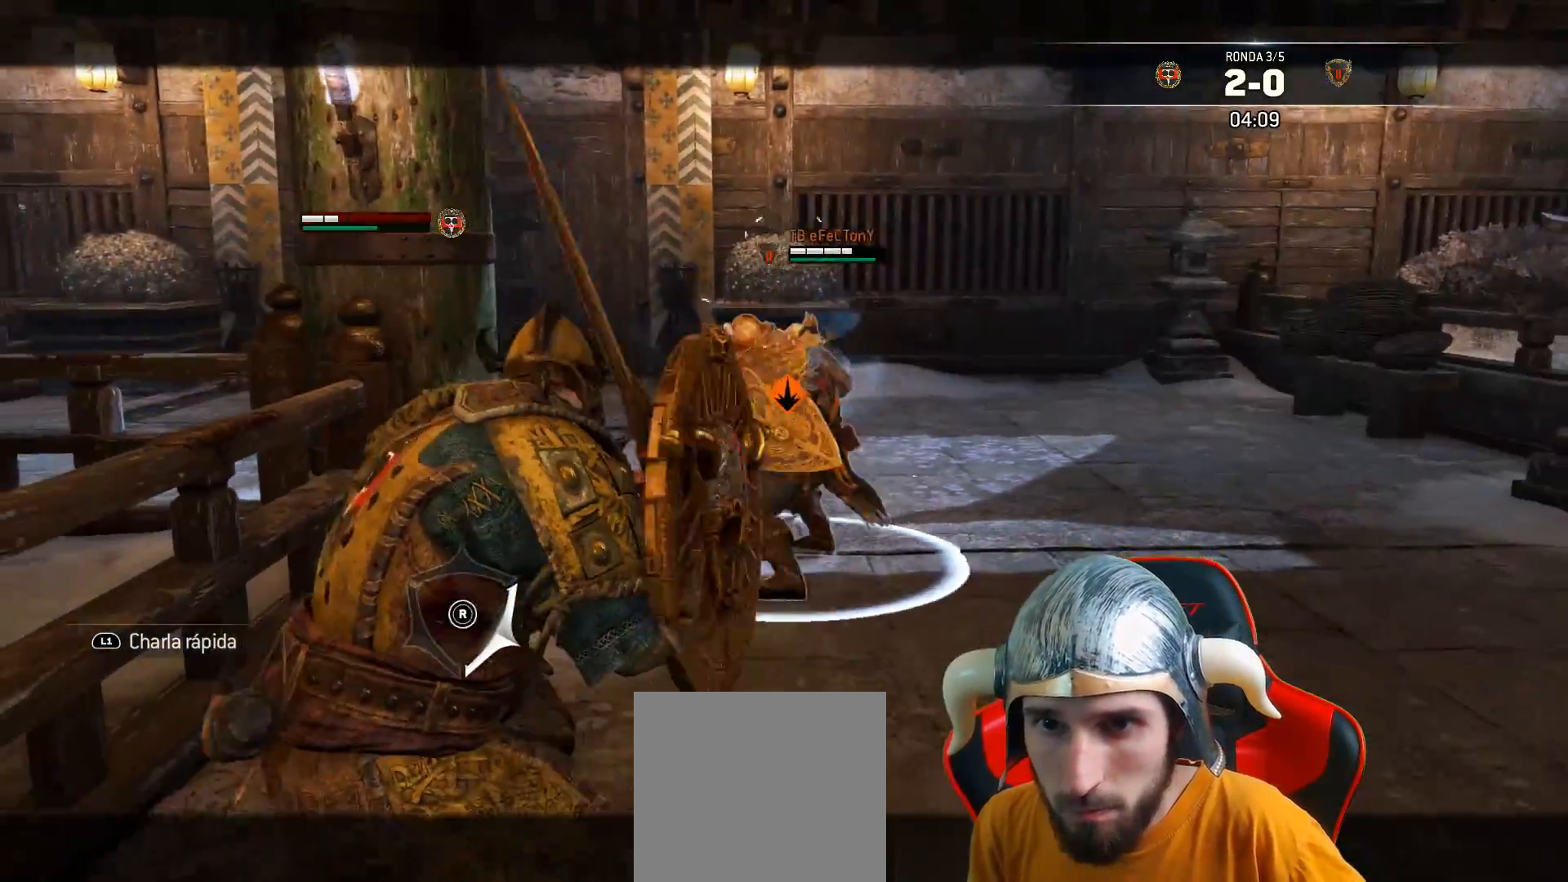
{"buttons": ["L2", "L3"], "left_stick": "up", "right_stick": "center", "events": [[350, "R1", "down"], [367, "left_stick", "up"], [433, "R1", "up"]]}
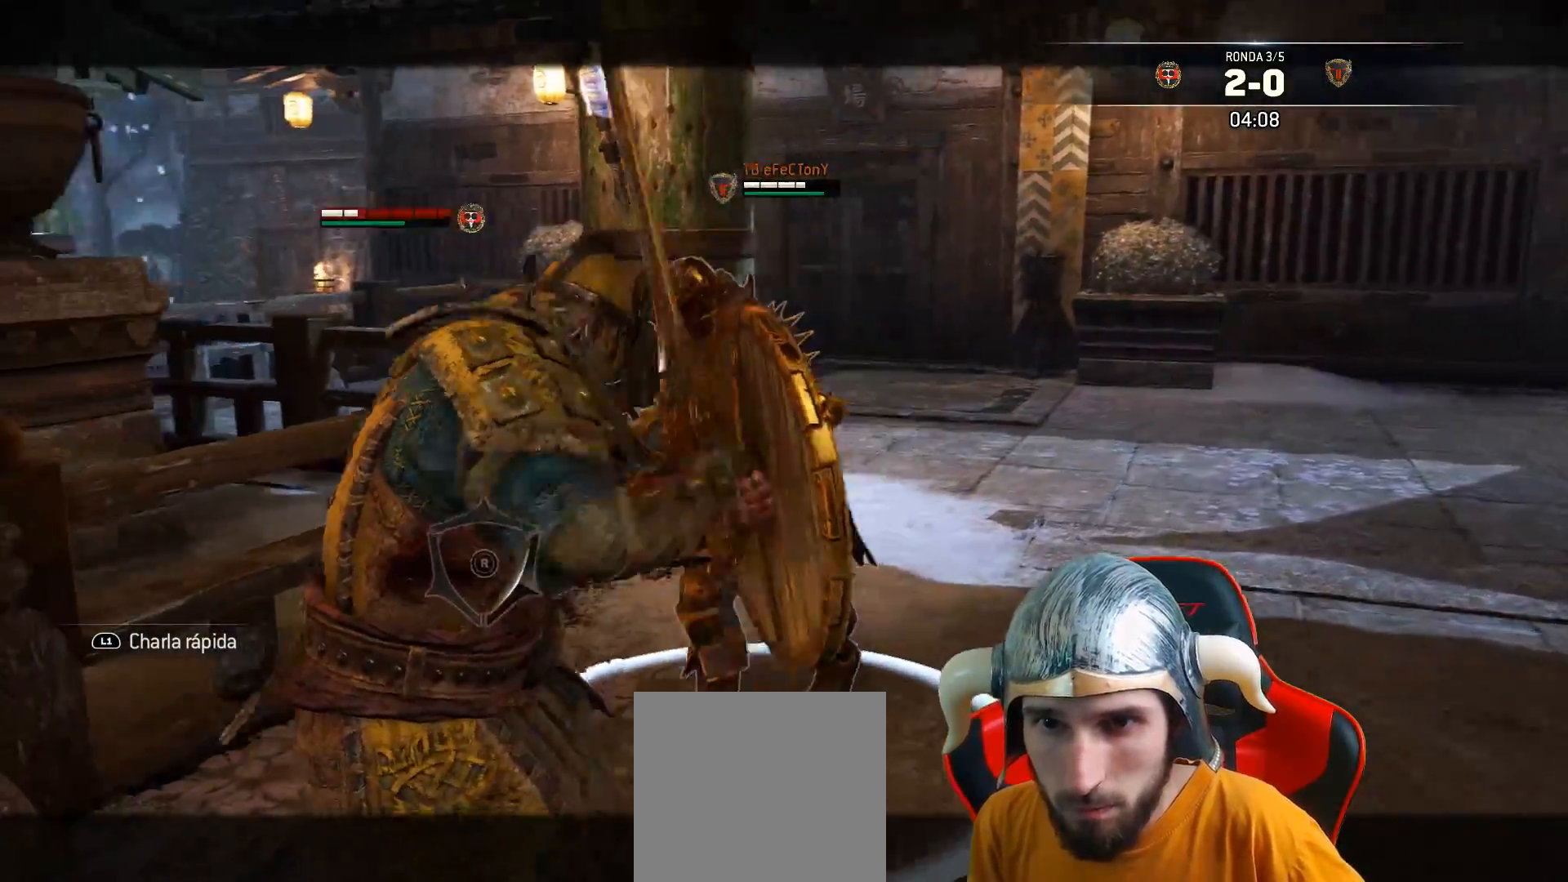
{"buttons": ["L2", "L3"], "left_stick": "down", "right_stick": "center", "events": [[200, "left_stick", "down"]]}
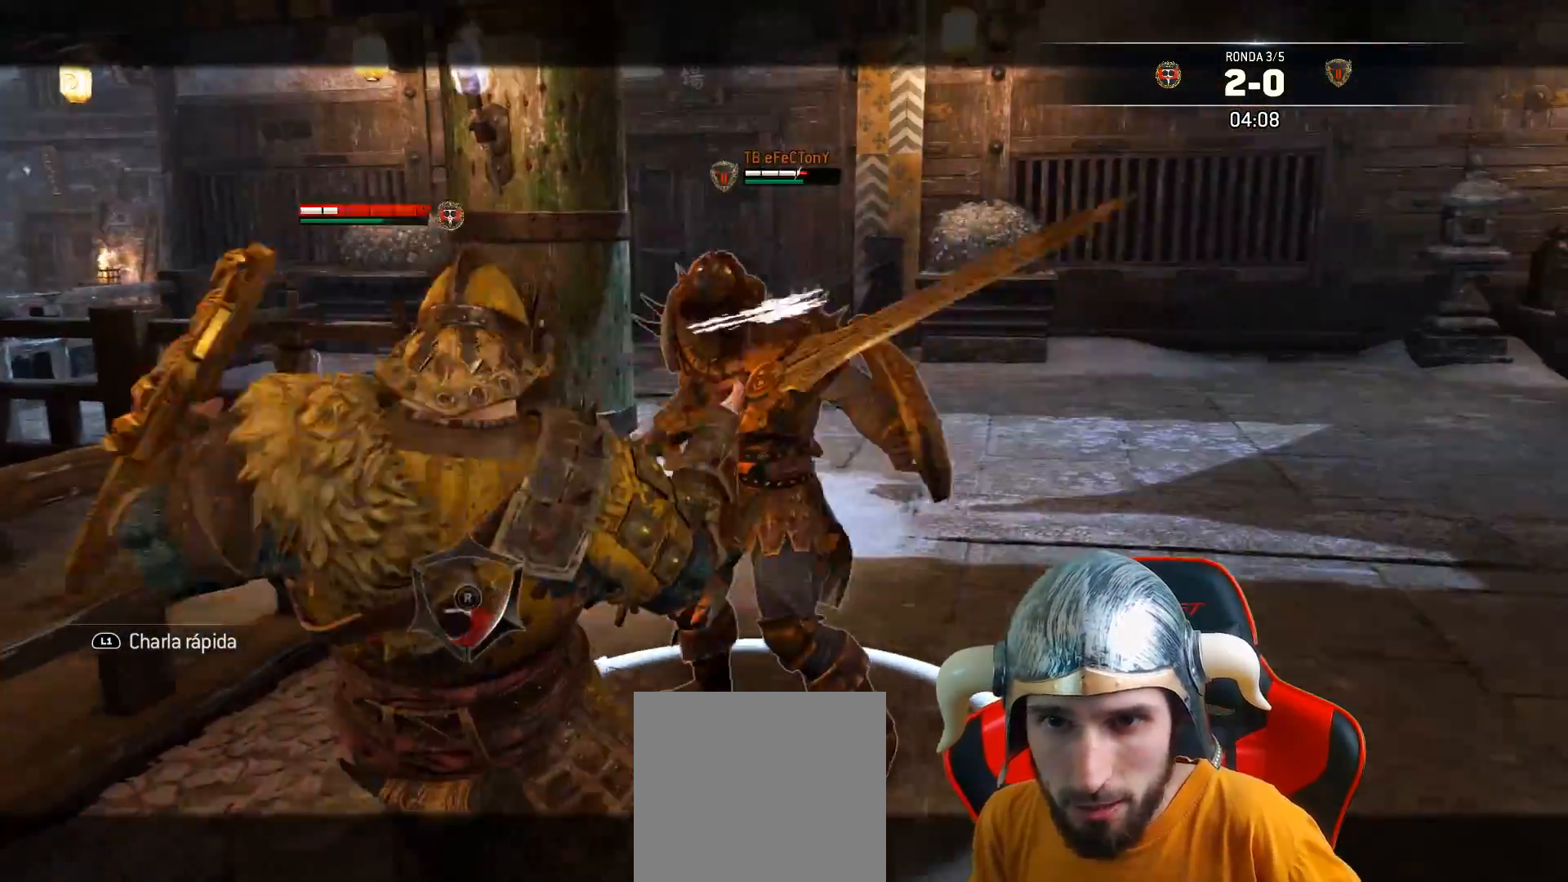
{"buttons": ["CROSS", "L2", "L3"], "left_stick": "down", "right_stick": "center", "events": [[467, "CROSS", "down"]]}
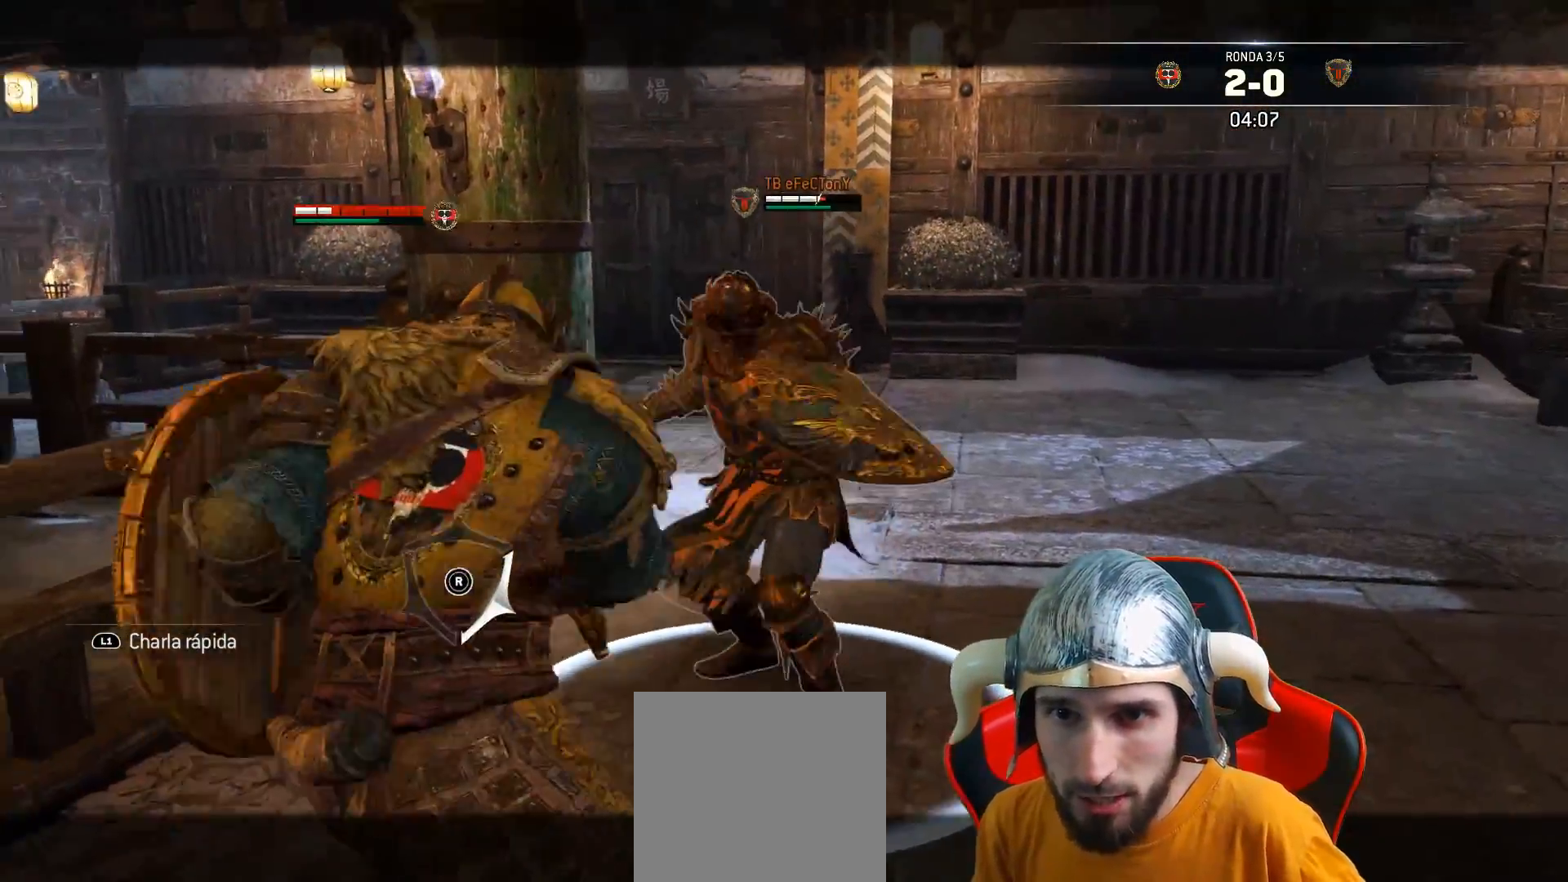
{"buttons": ["L2", "L3"], "left_stick": "down", "right_stick": "center", "events": [[167, "CROSS", "up"]]}
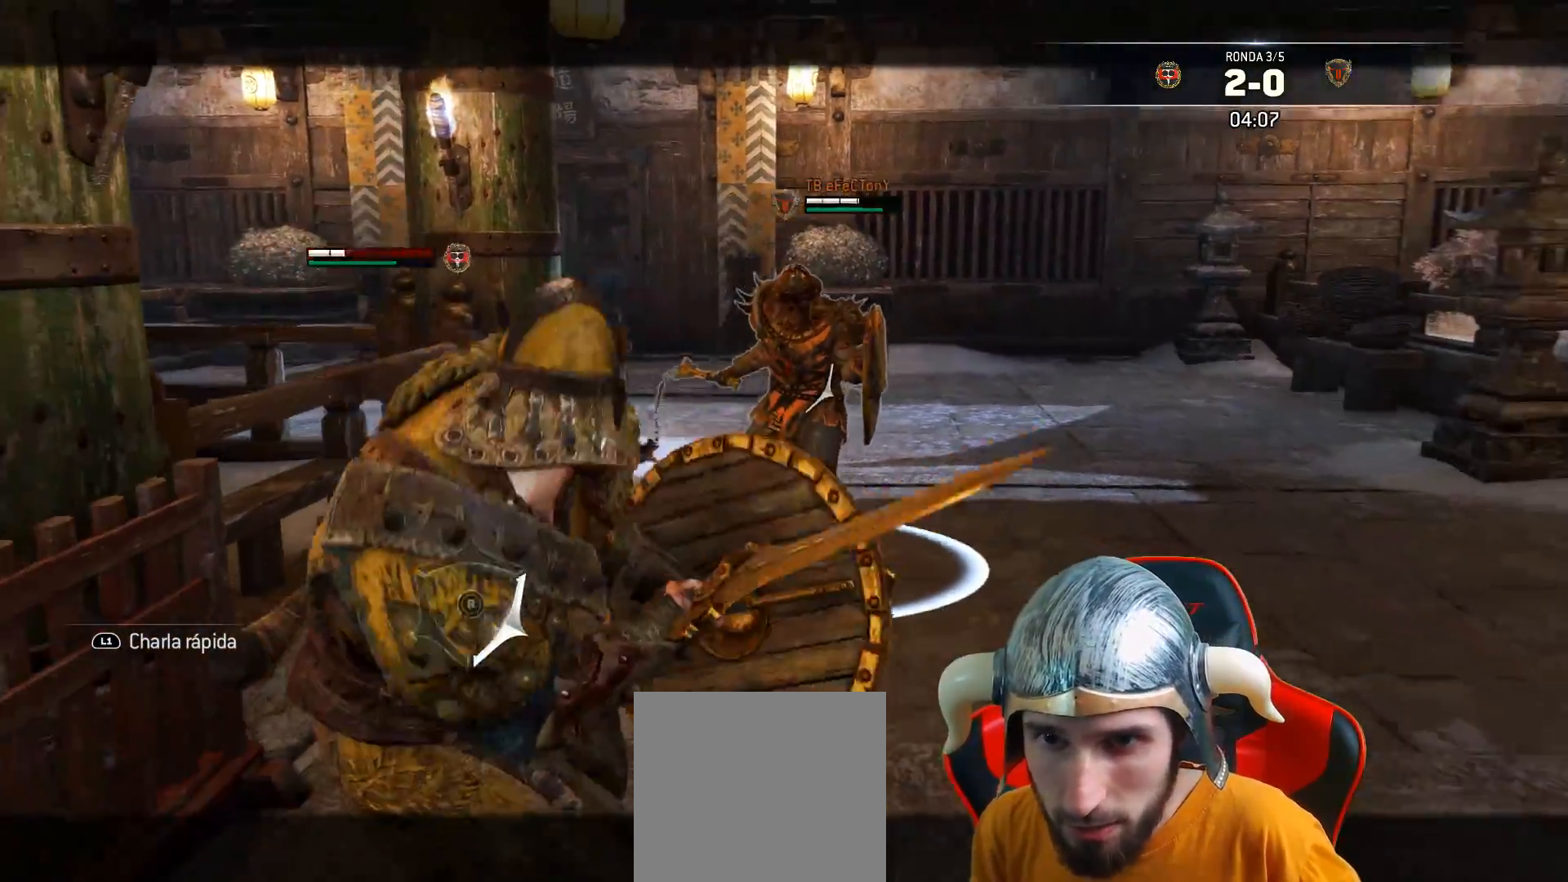
{"buttons": ["L2", "L3"], "left_stick": "down-right", "right_stick": "center", "events": [[150, "right_stick", "up-right"], [300, "left_stick", "down-right"], [333, "right_stick", "center"]]}
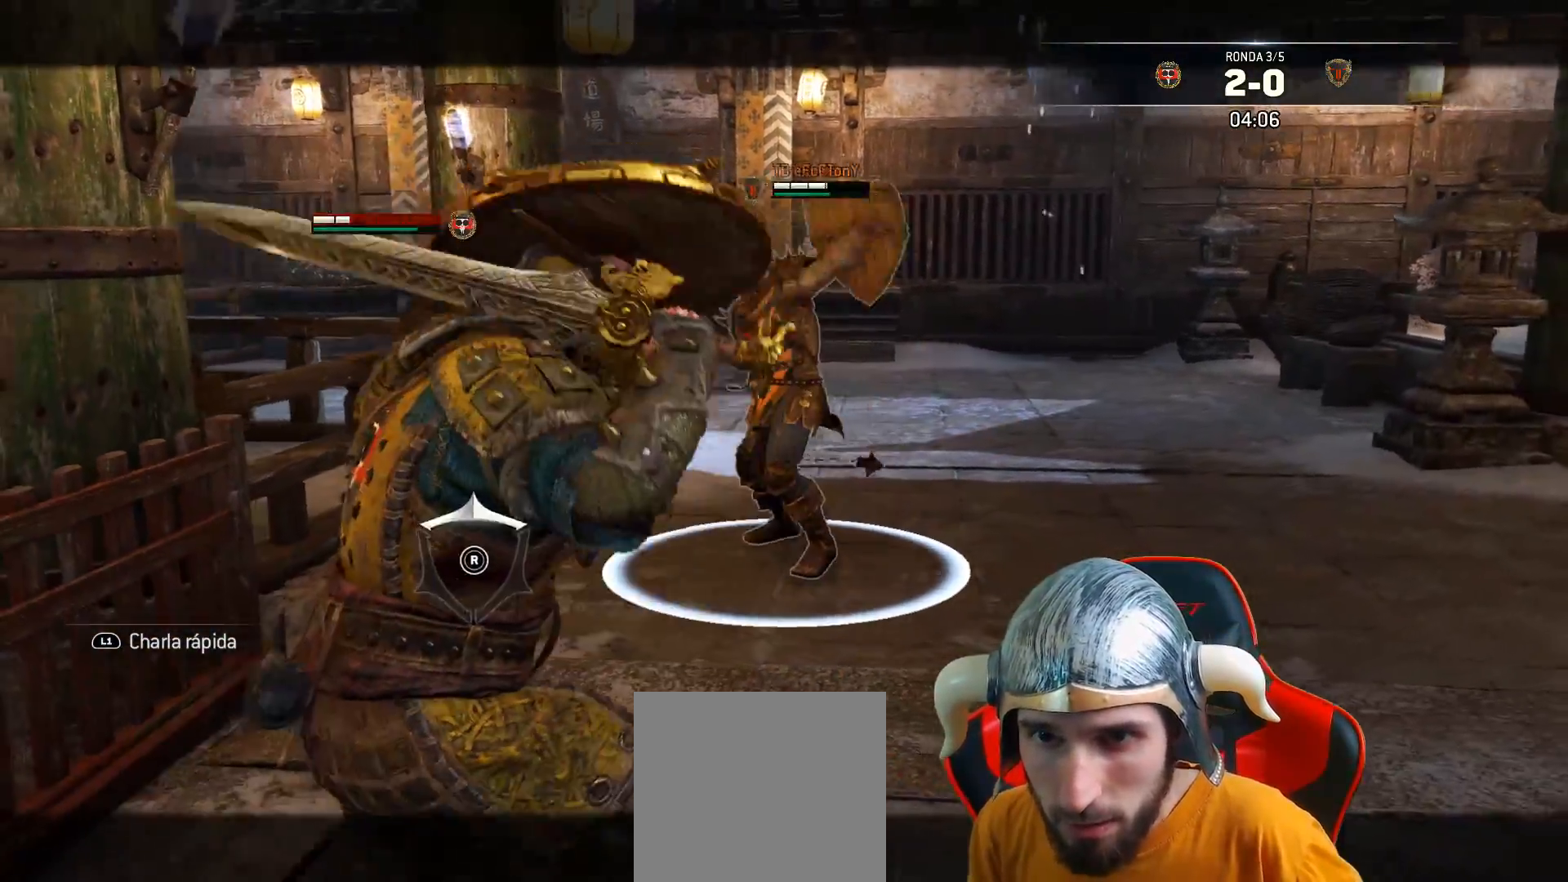
{"buttons": ["L2", "L3"], "left_stick": "down-right", "right_stick": "center", "events": []}
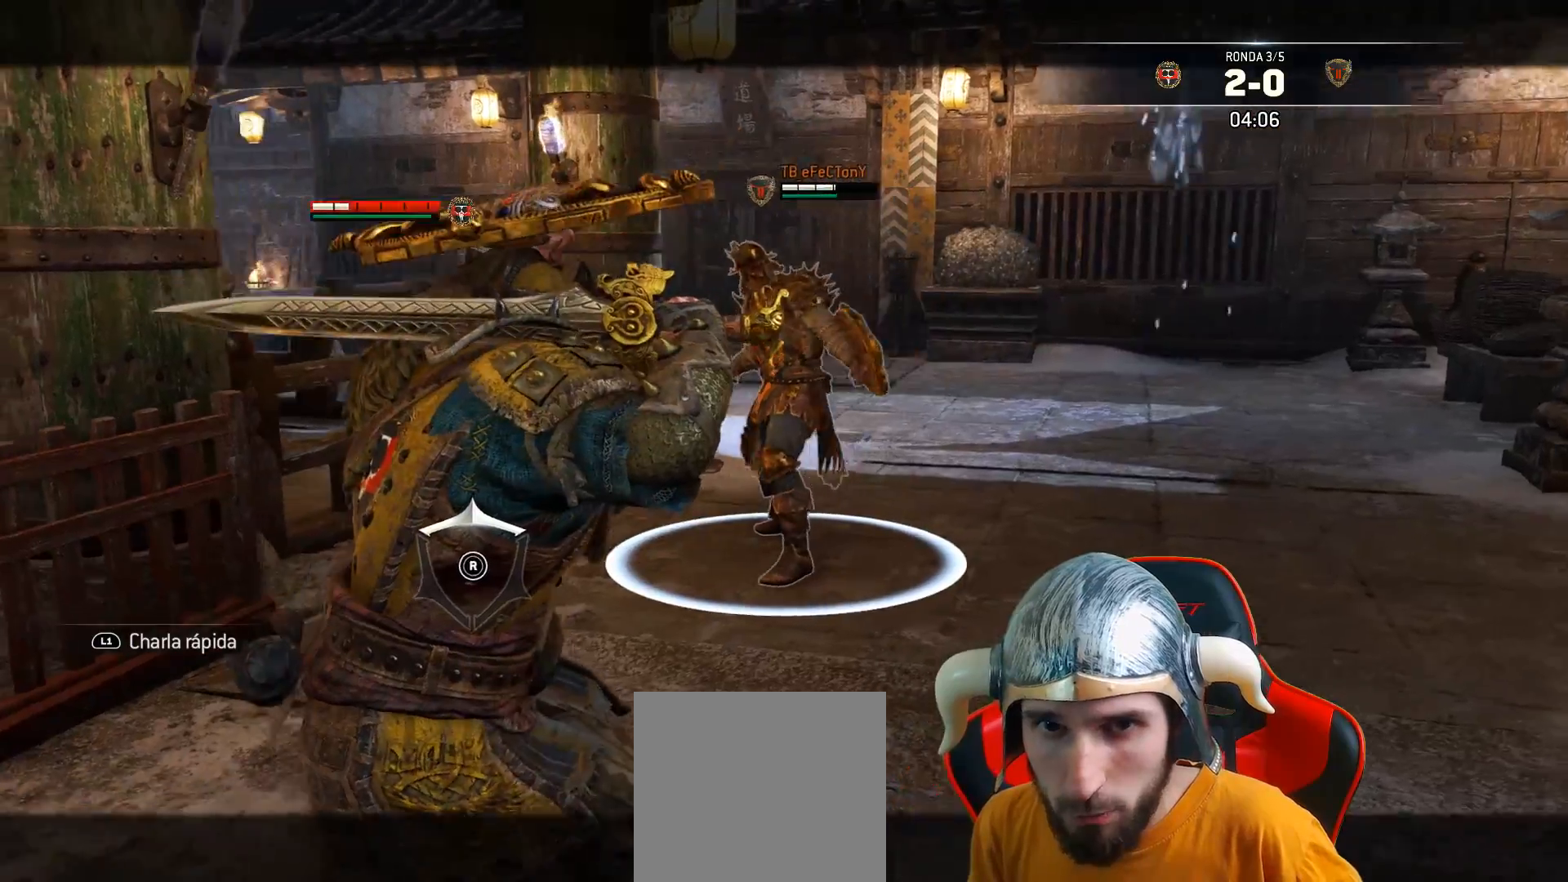
{"buttons": ["L2", "L3"], "left_stick": "down-right", "right_stick": "center", "events": []}
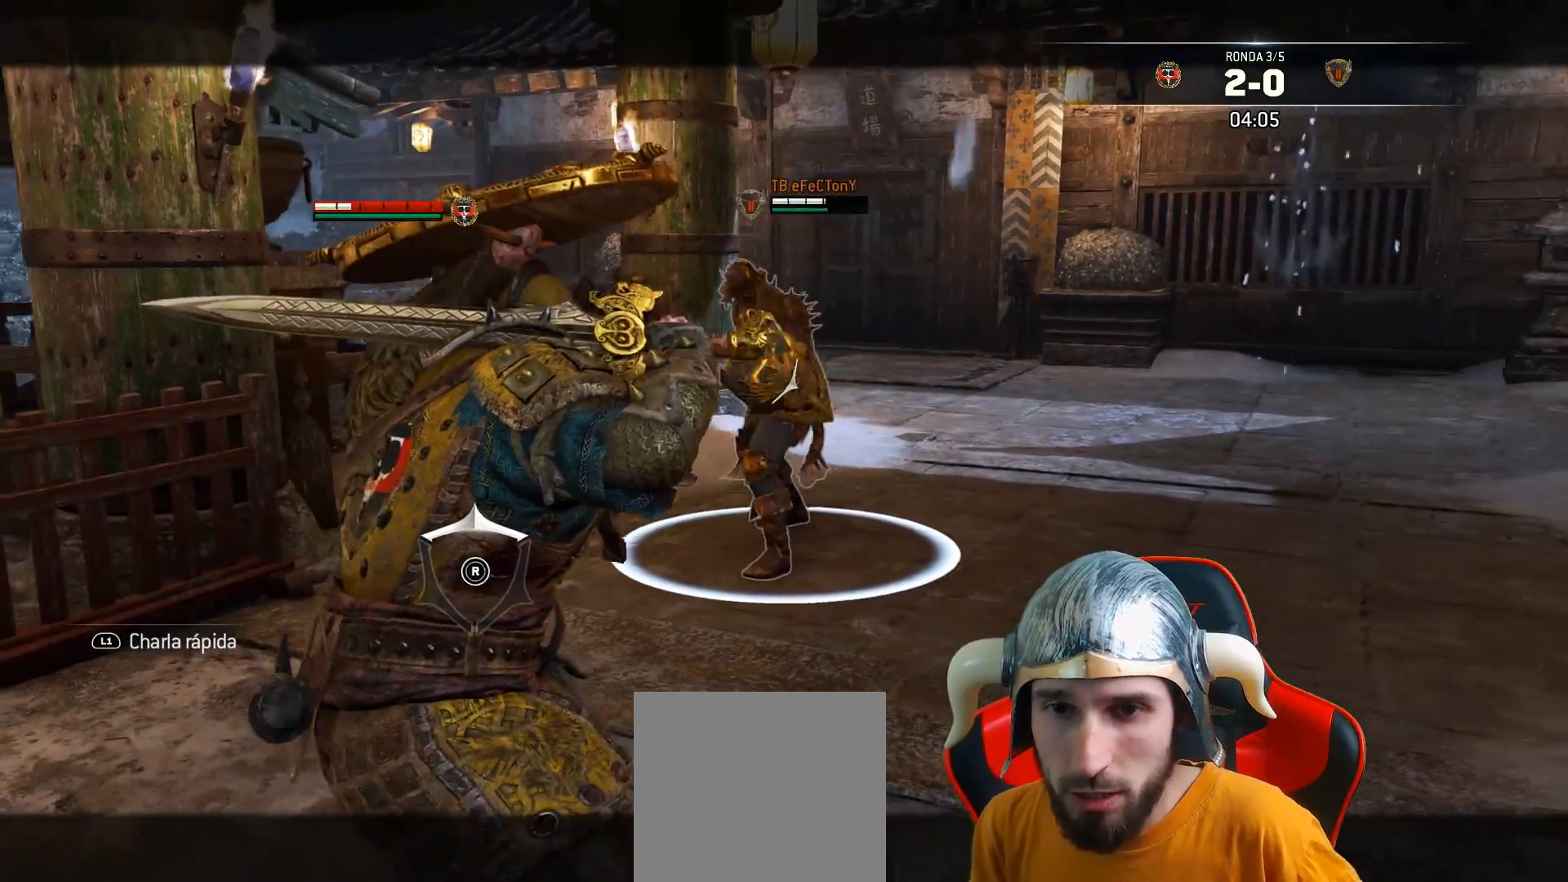
{"buttons": ["L2", "L3"], "left_stick": "down", "right_stick": "center", "events": [[17, "left_stick", "down-left"], [383, "left_stick", "down"]]}
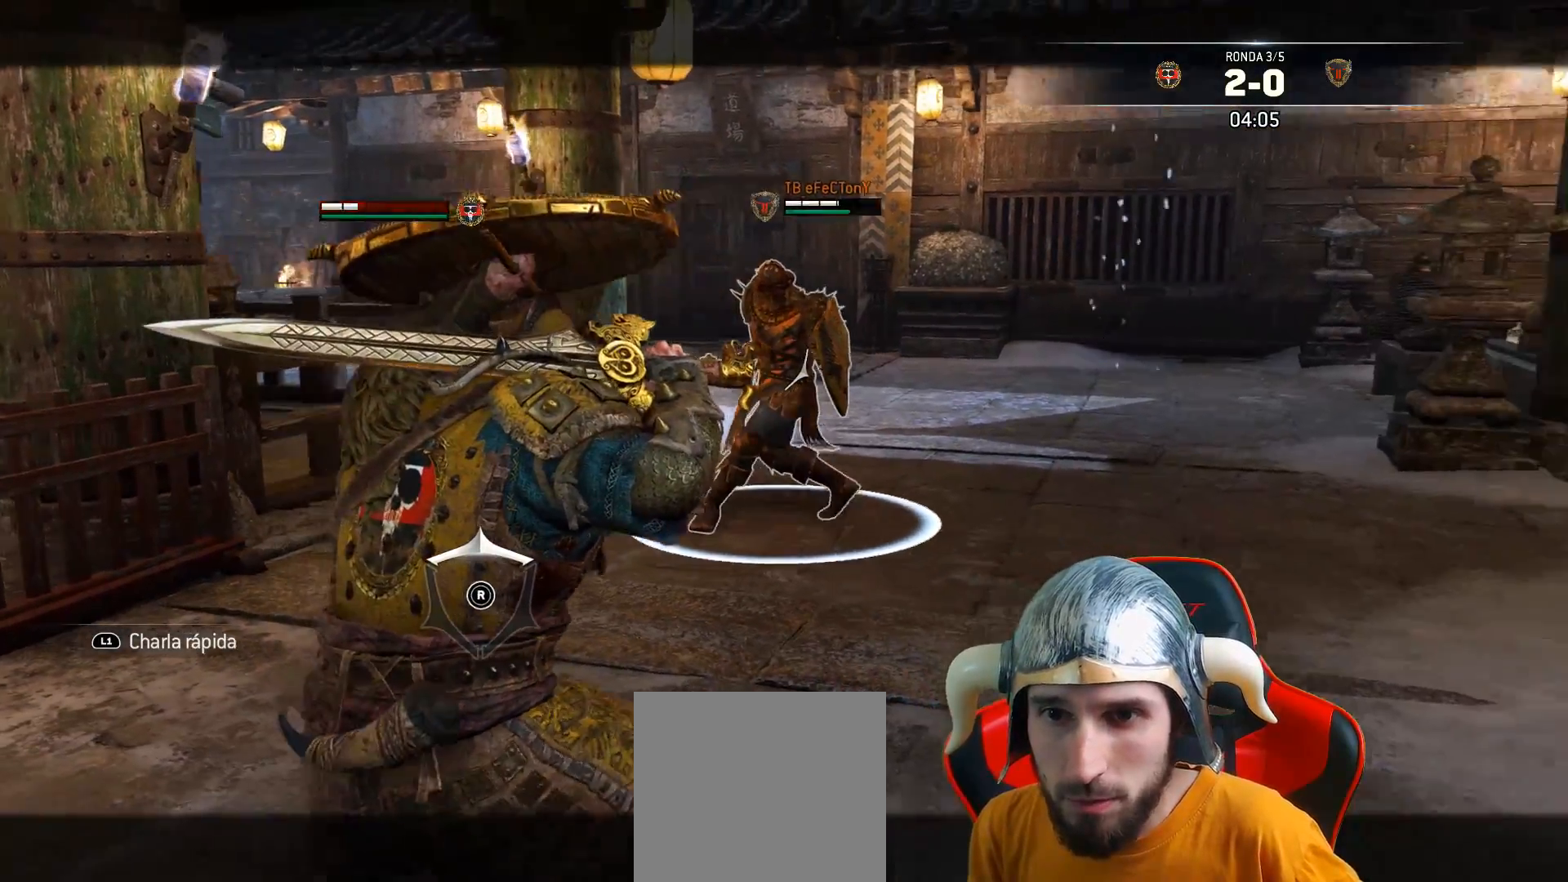
{"buttons": ["L2"], "left_stick": "down-right", "right_stick": "center", "events": [[350, "left_stick", "down-right"], [433, "L3", "up"]]}
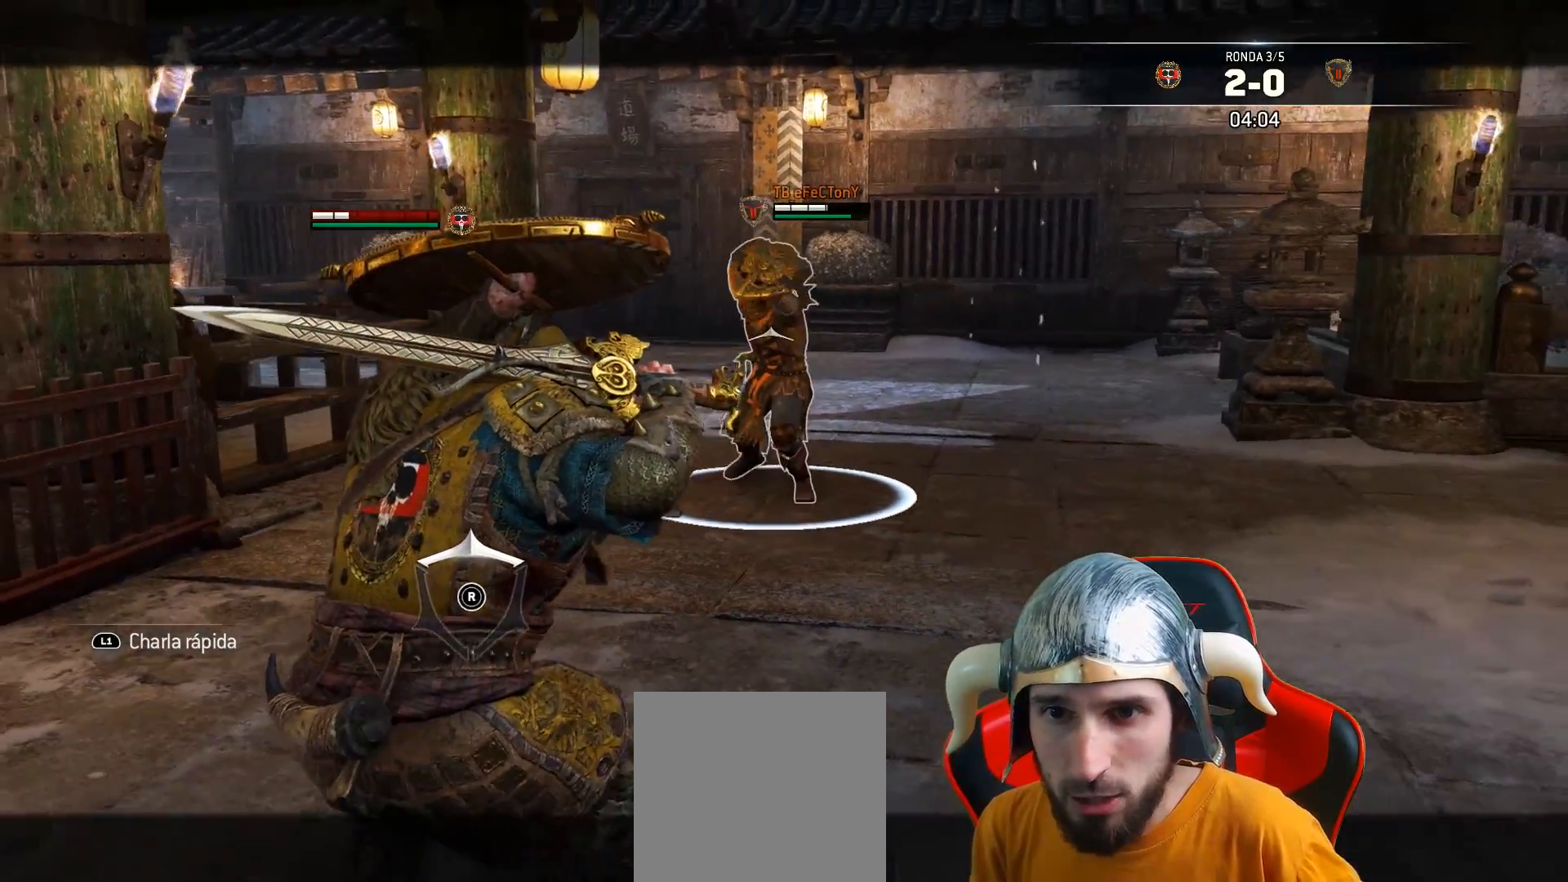
{"buttons": ["L2"], "left_stick": "right", "right_stick": "center", "events": [[167, "left_stick", "right"]]}
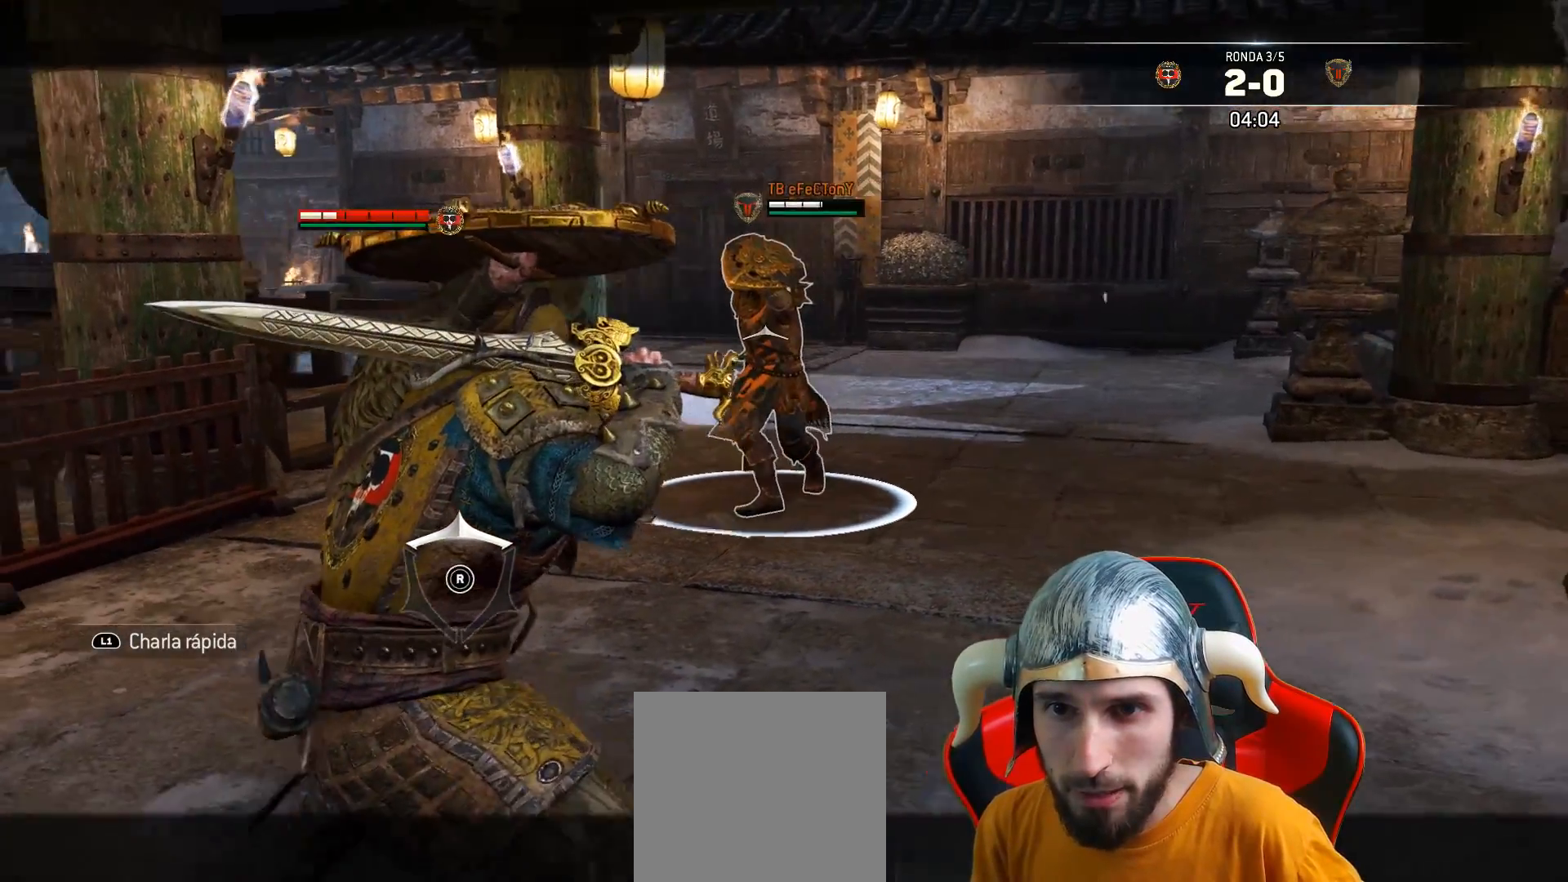
{"buttons": ["L2"], "left_stick": "down-right", "right_stick": "center", "events": [[50, "left_stick", "down-right"]]}